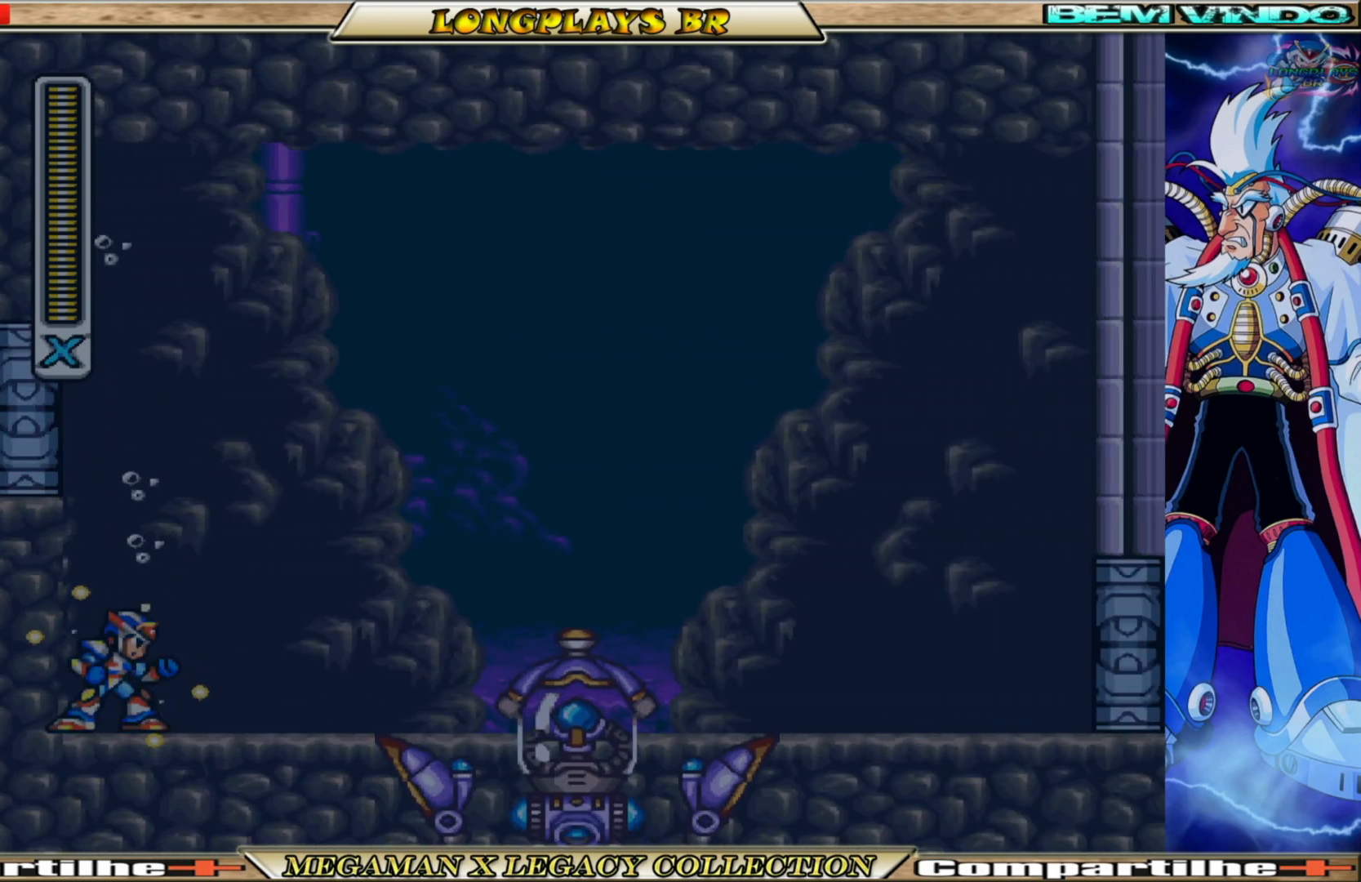
Gameplay with a controller (Xbox layout); each line is a JSON object with the inputs held at the frame after it. "events" lists button and stick changes between this image and that frame as [ms after this image, input, new state], when the widget could be followed in between.
{"buttons": ["X"], "left_stick": "center", "right_stick": "center", "events": [[183, "DPAD_RIGHT", "up"]]}
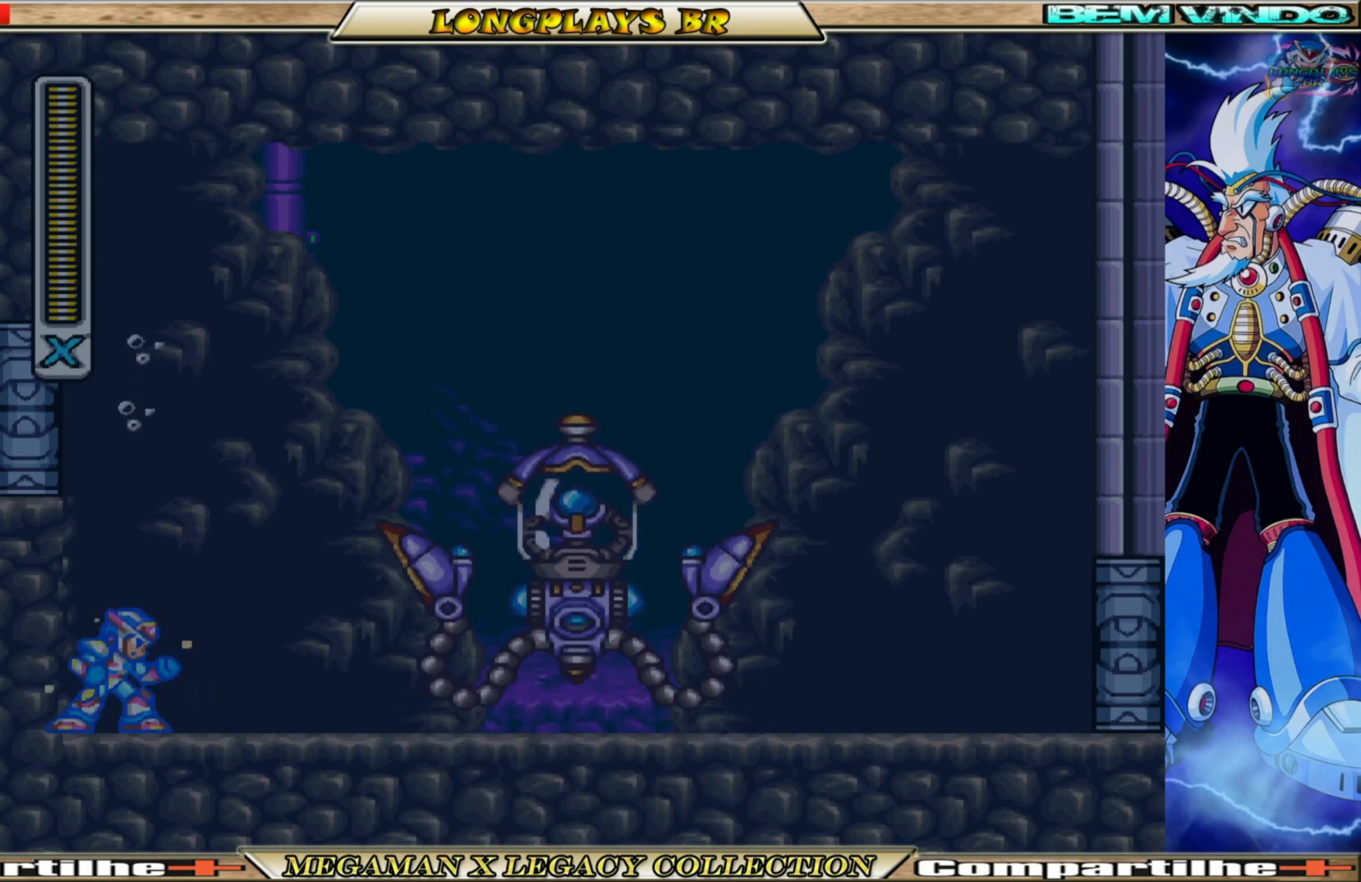
{"buttons": ["A", "B", "X", "DPAD_LEFT"], "left_stick": "center", "right_stick": "center", "events": [[267, "DPAD_LEFT", "down"], [317, "B", "down"], [333, "A", "down"]]}
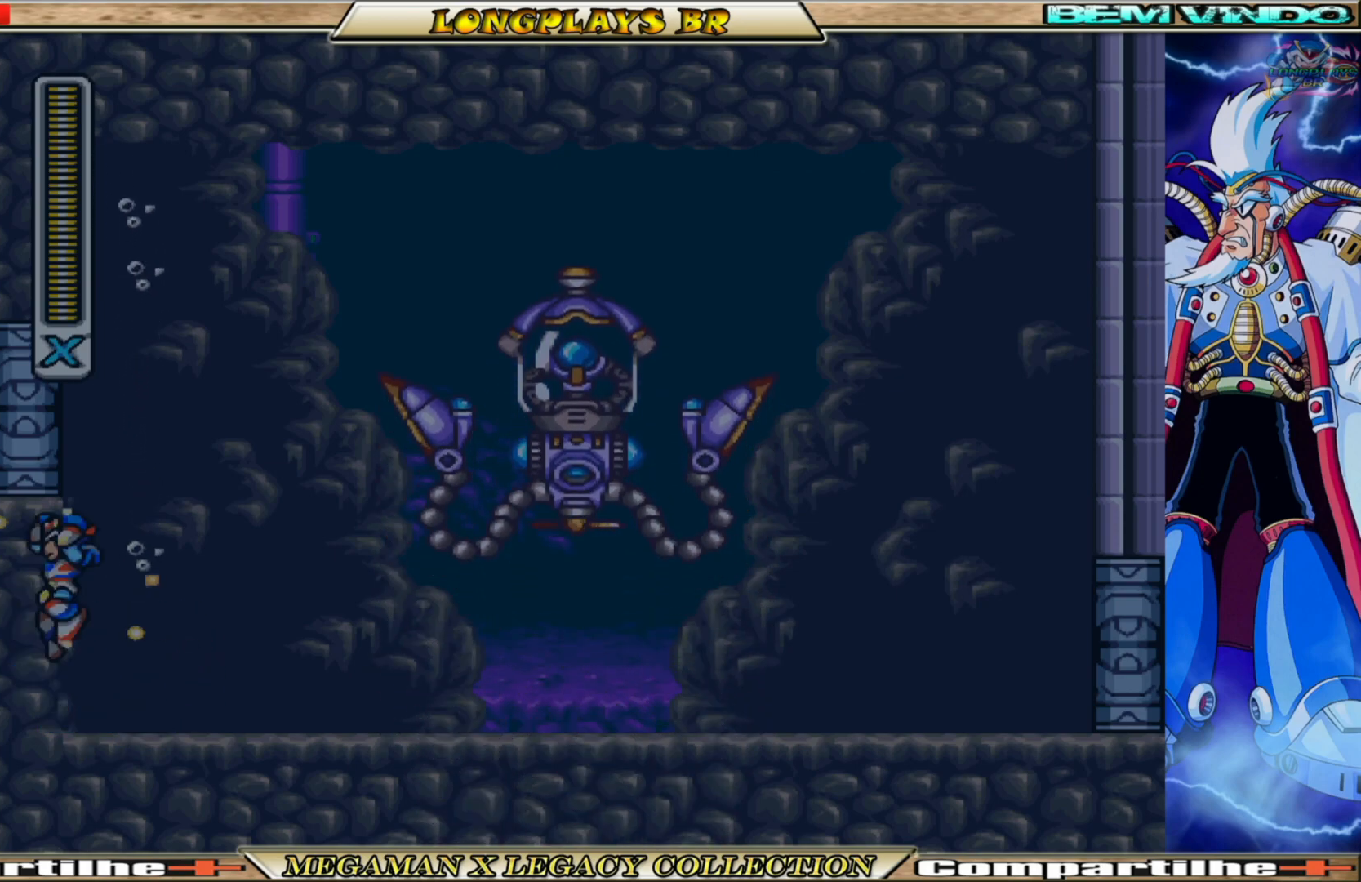
{"buttons": [], "left_stick": "center", "right_stick": "center", "events": [[117, "A", "up"], [117, "B", "up"], [183, "A", "down"], [183, "B", "down"], [217, "DPAD_LEFT", "up"], [267, "DPAD_RIGHT", "down"], [400, "B", "up"], [417, "A", "up"], [417, "X", "up"], [467, "DPAD_RIGHT", "up"]]}
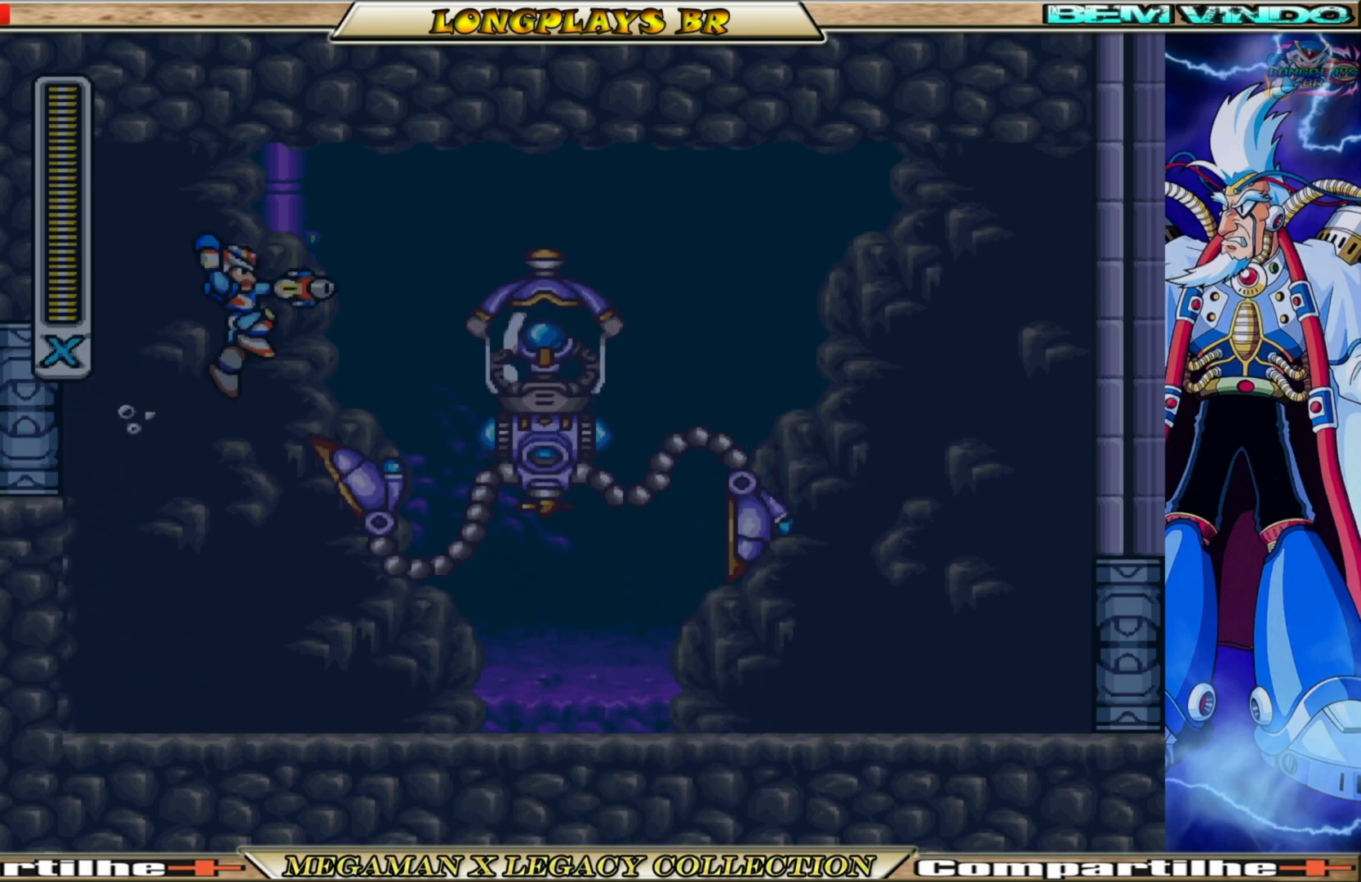
{"buttons": ["X"], "left_stick": "center", "right_stick": "center", "events": [[17, "X", "down"], [100, "X", "up"], [150, "X", "down"], [233, "X", "up"], [300, "X", "down"], [383, "X", "up"], [450, "X", "down"]]}
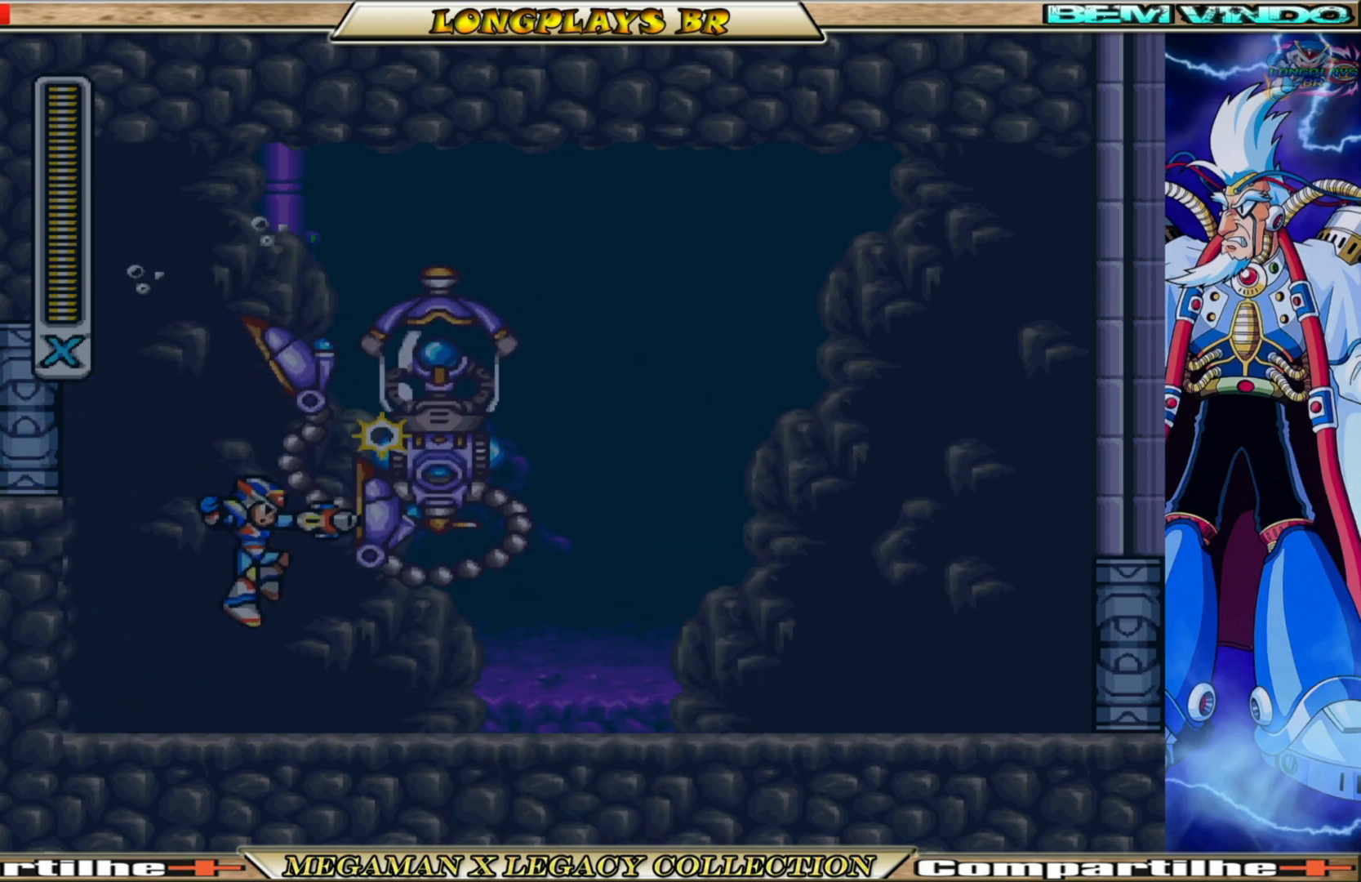
{"buttons": ["B", "X", "DPAD_RIGHT"], "left_stick": "center", "right_stick": "center", "events": [[133, "DPAD_RIGHT", "down"], [350, "B", "down"]]}
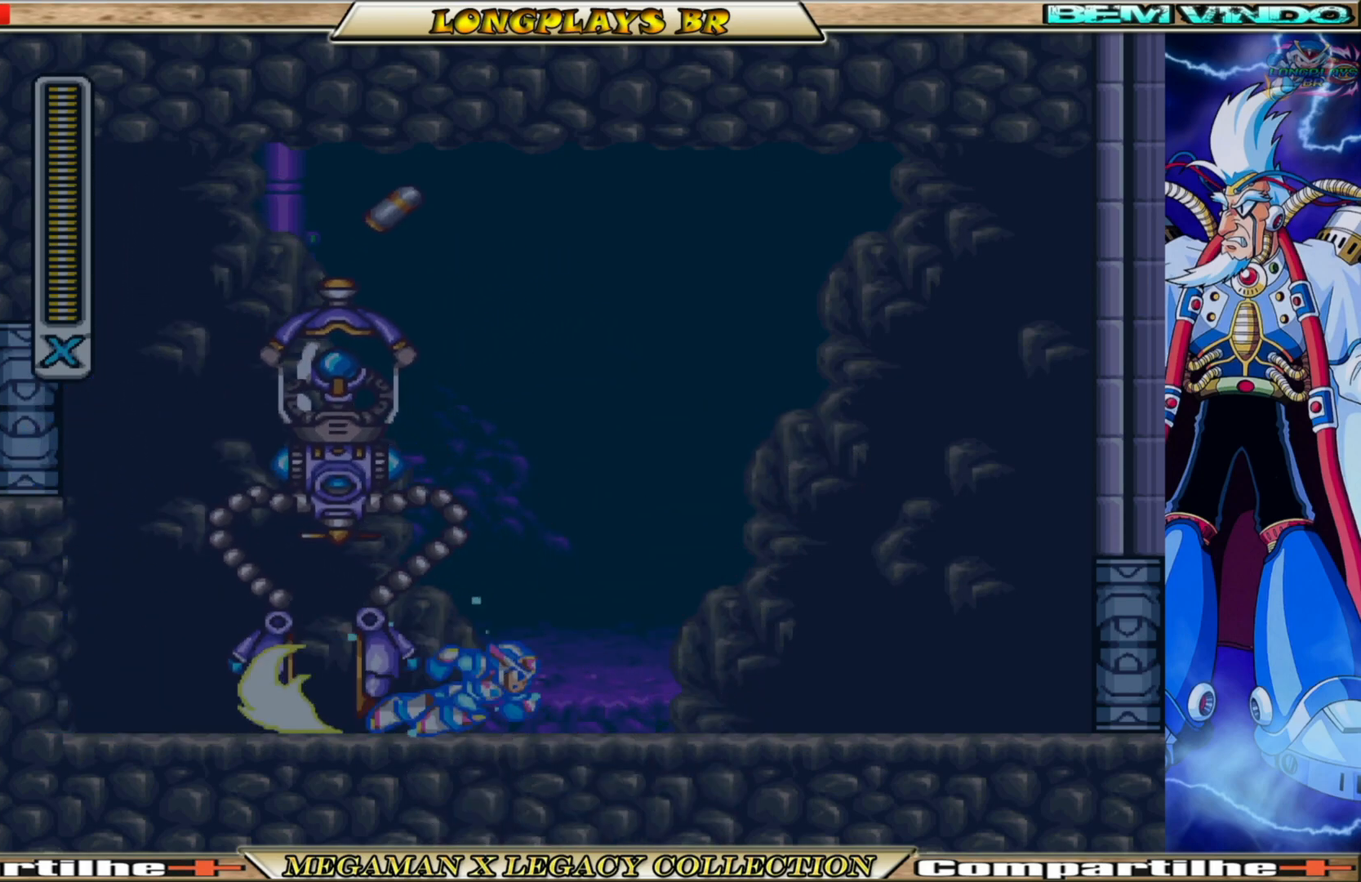
{"buttons": ["DPAD_UP", "DPAD_LEFT"], "left_stick": "center", "right_stick": "center", "events": [[233, "A", "down"], [433, "DPAD_RIGHT", "up"], [433, "DPAD_UP", "down"], [450, "DPAD_LEFT", "down"], [467, "B", "up"], [483, "A", "up"], [500, "X", "up"]]}
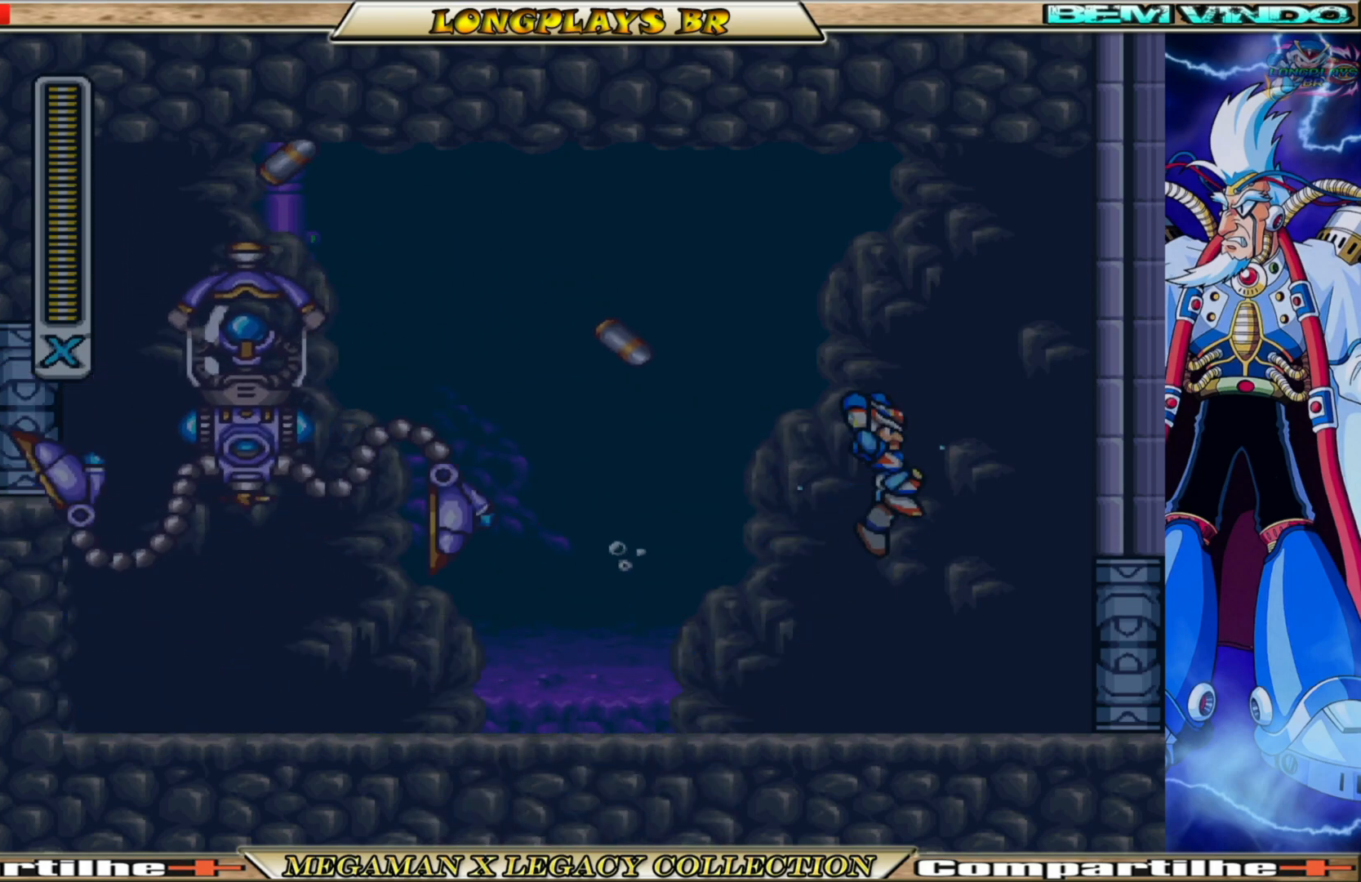
{"buttons": [], "left_stick": "center", "right_stick": "center", "events": [[50, "DPAD_UP", "up"], [67, "DPAD_LEFT", "up"], [83, "X", "down"], [167, "X", "up"], [233, "X", "down"], [317, "X", "up"], [400, "X", "down"], [483, "X", "up"]]}
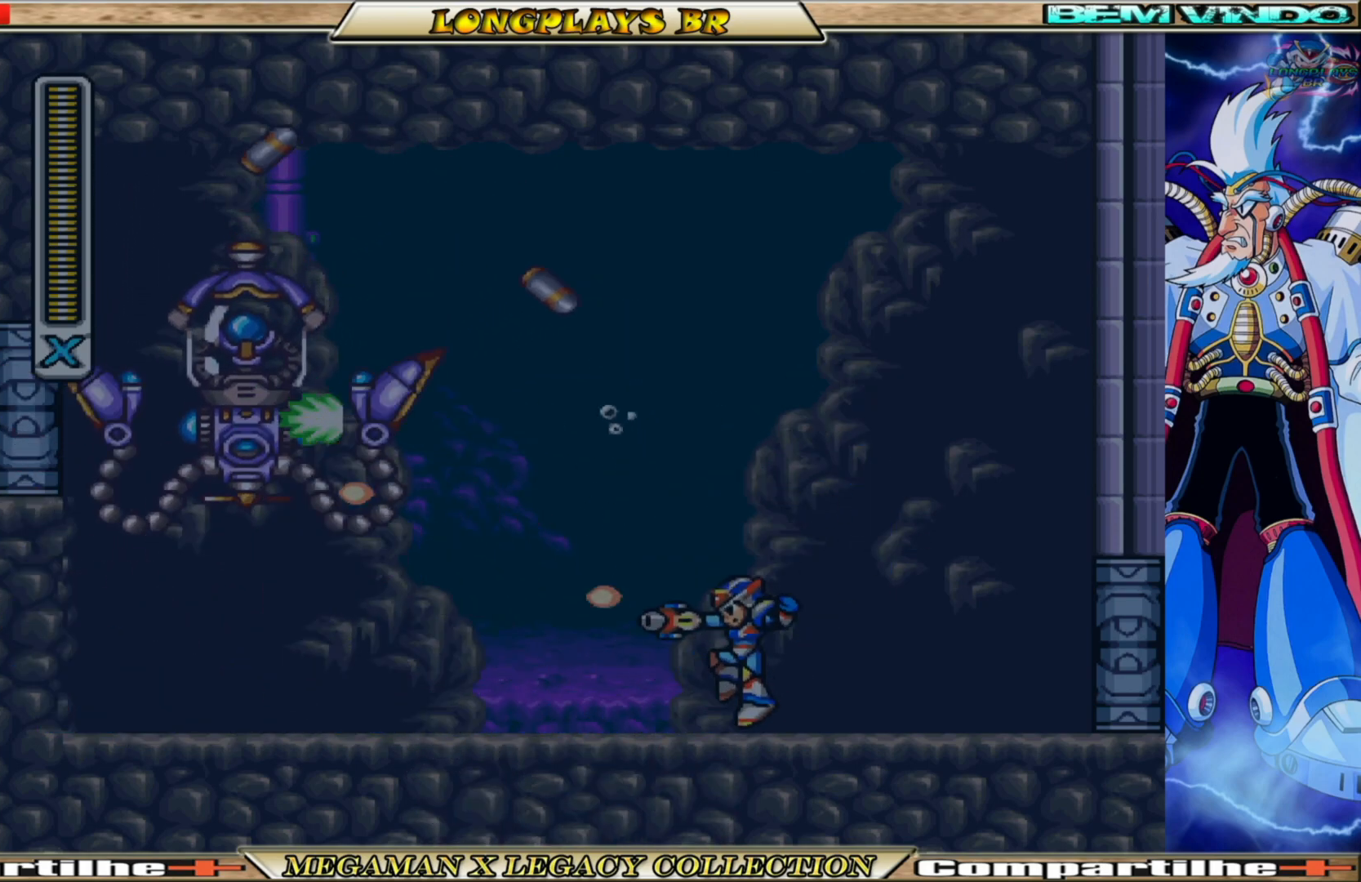
{"buttons": ["A", "B", "X", "DPAD_RIGHT"], "left_stick": "center", "right_stick": "center", "events": [[17, "X", "down"], [50, "DPAD_RIGHT", "down"], [317, "B", "down"], [350, "A", "down"]]}
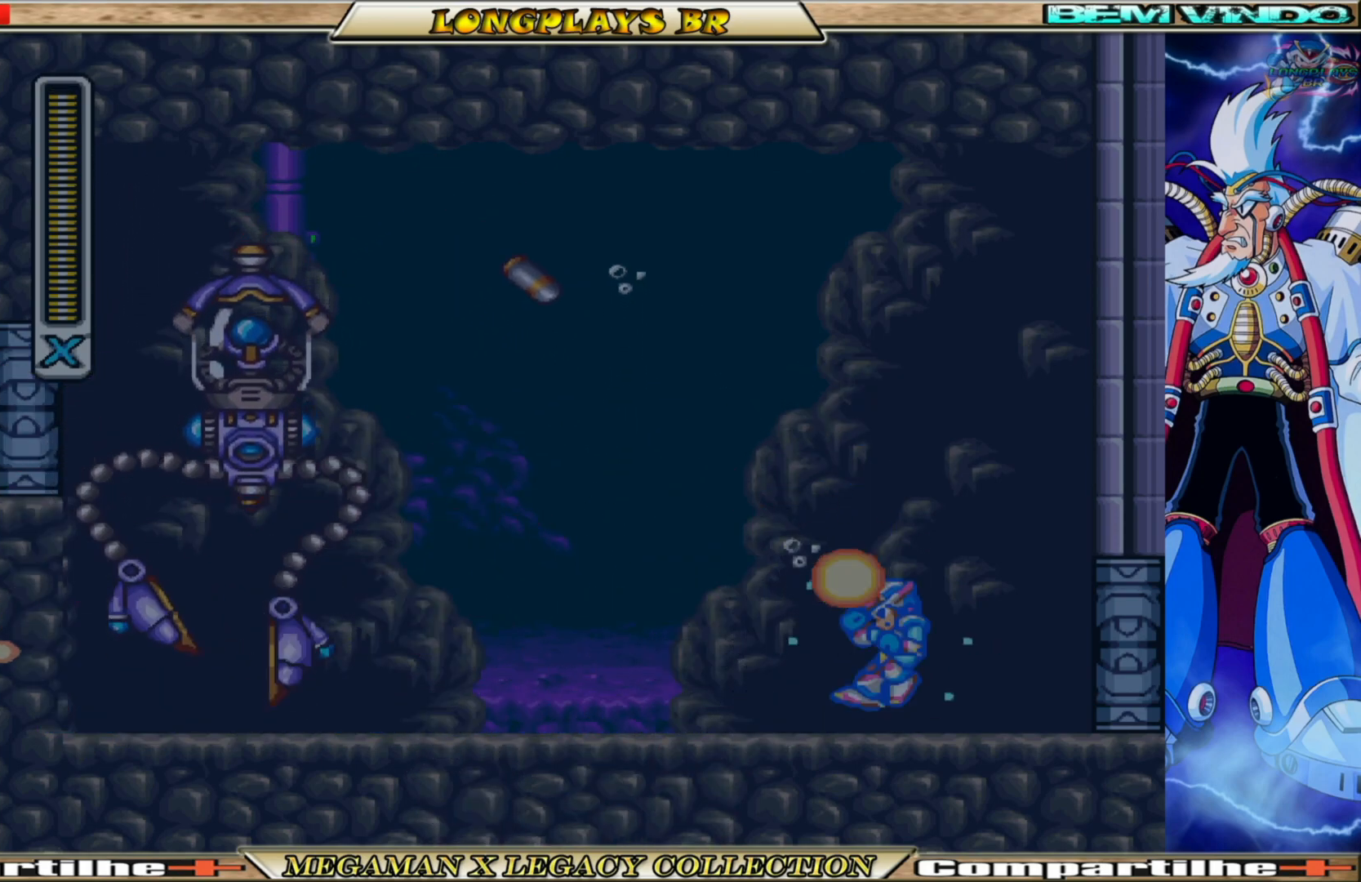
{"buttons": ["B", "X", "DPAD_RIGHT"], "left_stick": "center", "right_stick": "center", "events": [[133, "A", "up"], [133, "B", "up"], [500, "B", "down"]]}
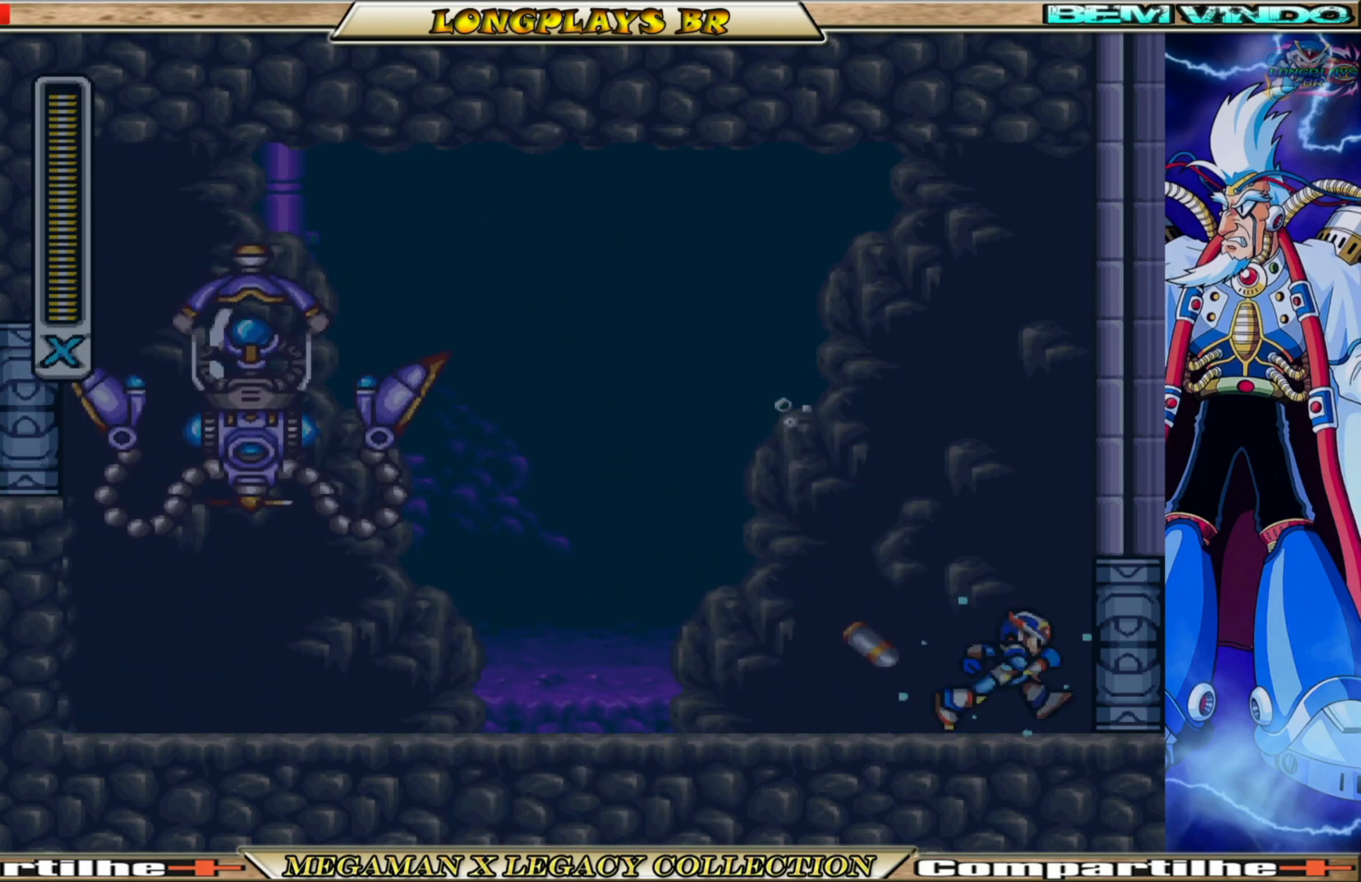
{"buttons": ["A", "B", "X", "DPAD_LEFT"], "left_stick": "center", "right_stick": "center", "events": [[17, "A", "down"], [183, "B", "up"], [200, "A", "up"], [283, "A", "down"], [300, "B", "down"], [333, "DPAD_RIGHT", "up"], [400, "DPAD_LEFT", "down"]]}
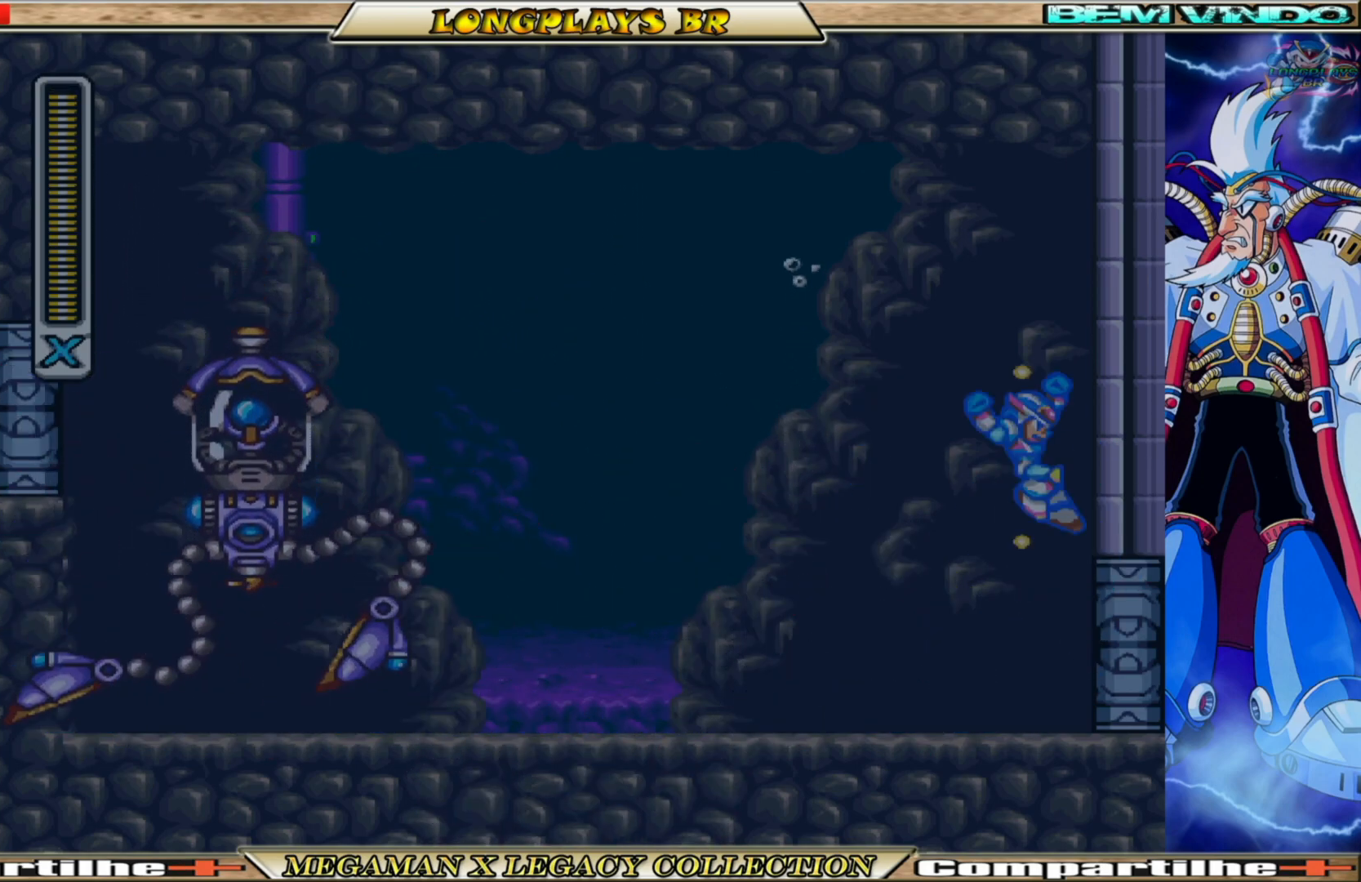
{"buttons": ["X"], "left_stick": "center", "right_stick": "center", "events": [[17, "A", "up"], [33, "B", "up"], [183, "X", "up"], [267, "X", "down"], [300, "DPAD_LEFT", "up"], [367, "X", "up"], [433, "X", "down"]]}
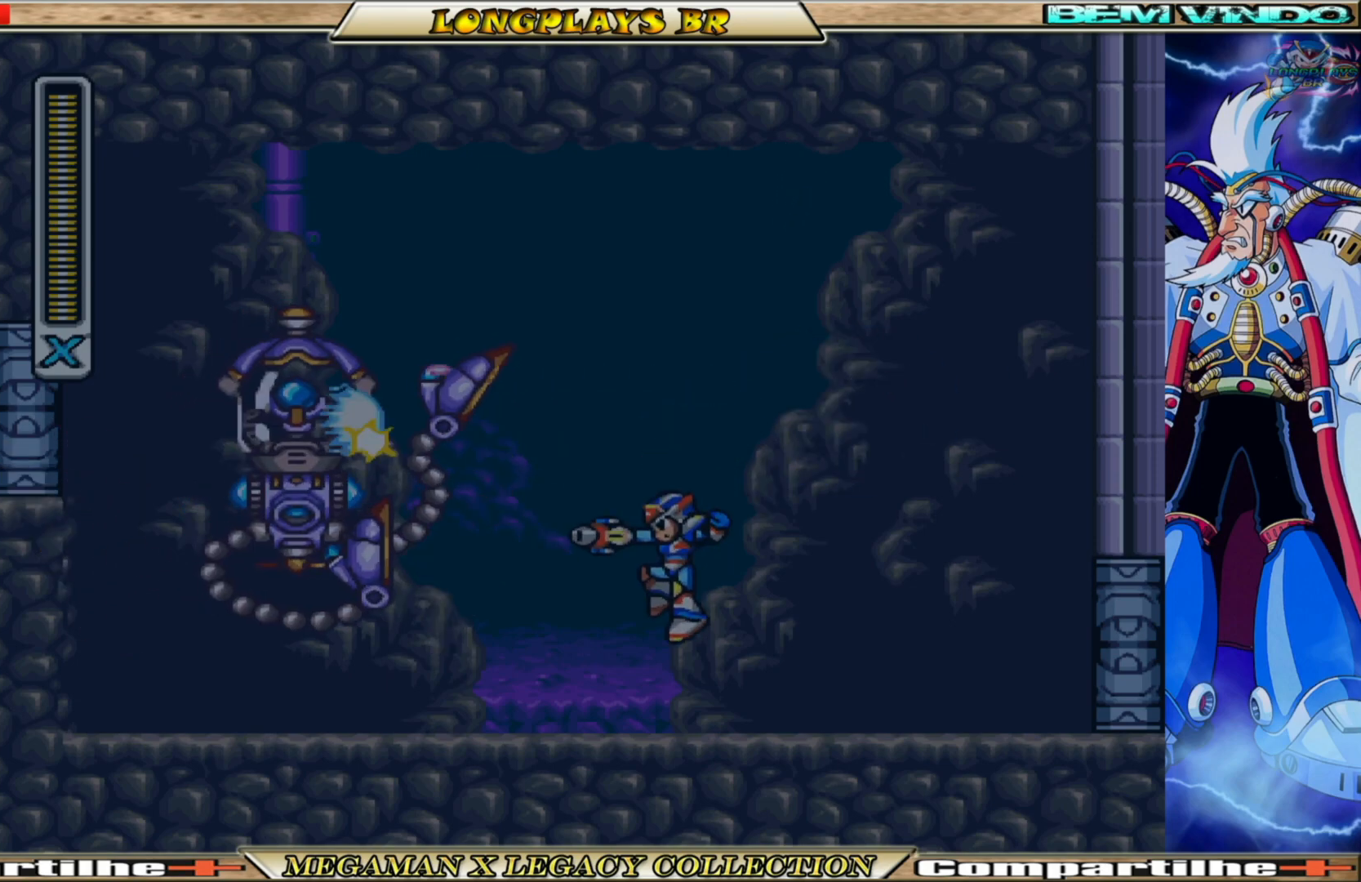
{"buttons": ["A", "B", "X", "DPAD_RIGHT"], "left_stick": "center", "right_stick": "center", "events": [[17, "X", "up"], [83, "X", "down"], [250, "DPAD_RIGHT", "down"], [450, "B", "down"], [467, "A", "down"]]}
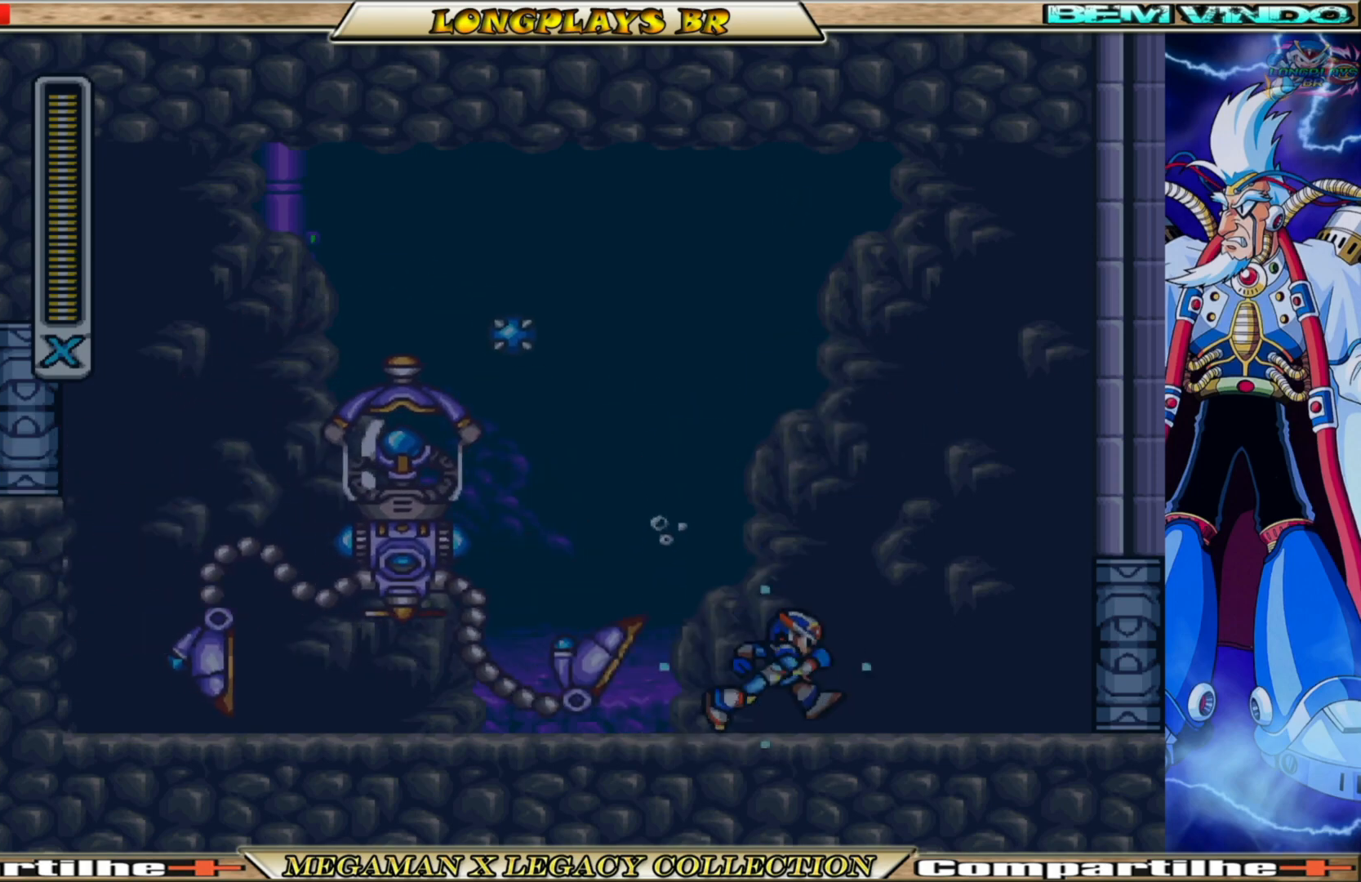
{"buttons": ["X"], "left_stick": "center", "right_stick": "center", "events": [[233, "DPAD_RIGHT", "up"], [250, "A", "up"], [250, "B", "up"], [250, "DPAD_LEFT", "down"], [267, "X", "up"], [350, "X", "down"], [383, "DPAD_LEFT", "up"], [433, "X", "up"], [500, "X", "down"]]}
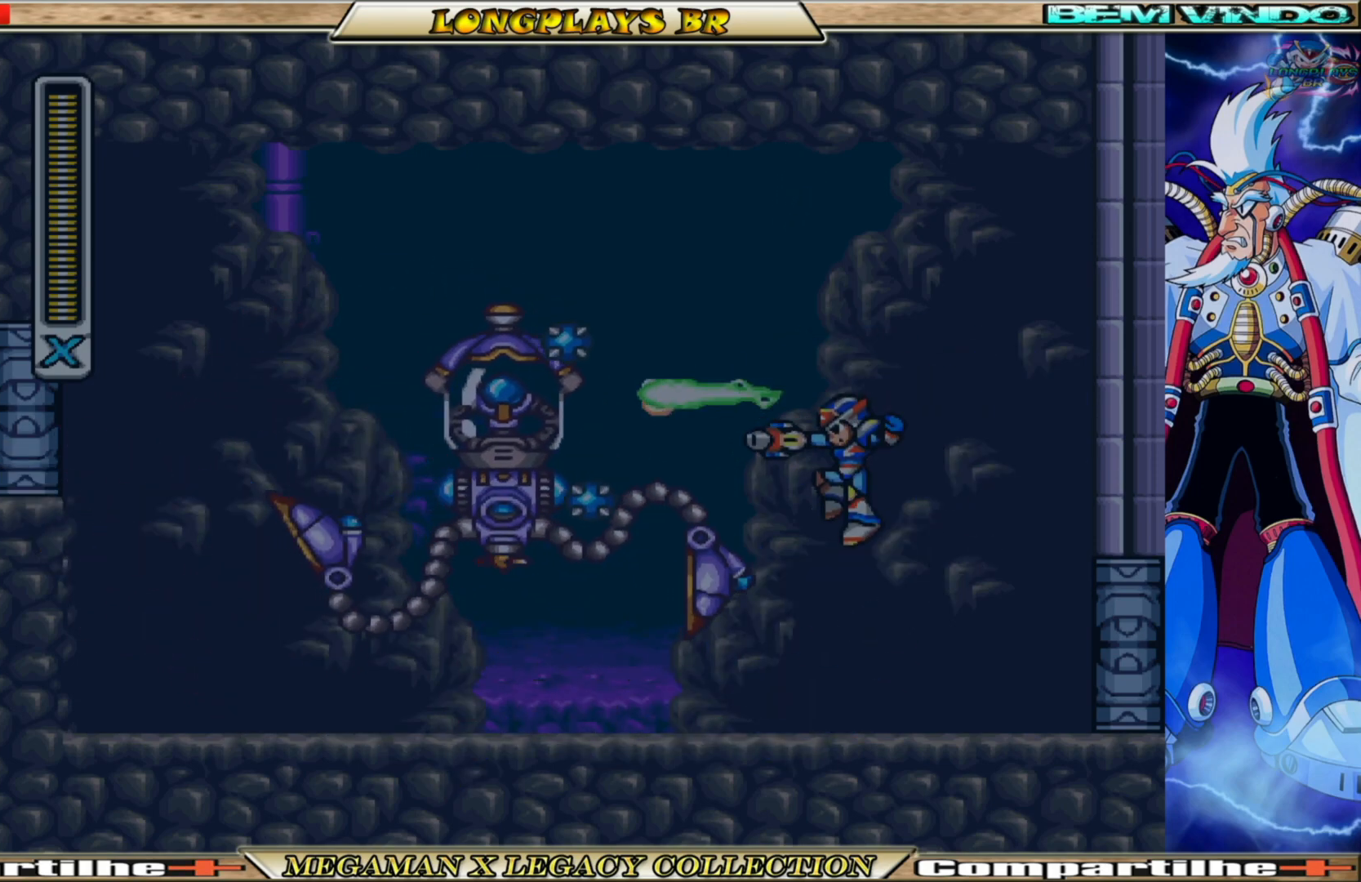
{"buttons": ["A", "B", "X", "DPAD_RIGHT"], "left_stick": "center", "right_stick": "center", "events": [[67, "X", "up"], [150, "X", "down"], [167, "DPAD_RIGHT", "down"], [467, "A", "down"], [467, "B", "down"]]}
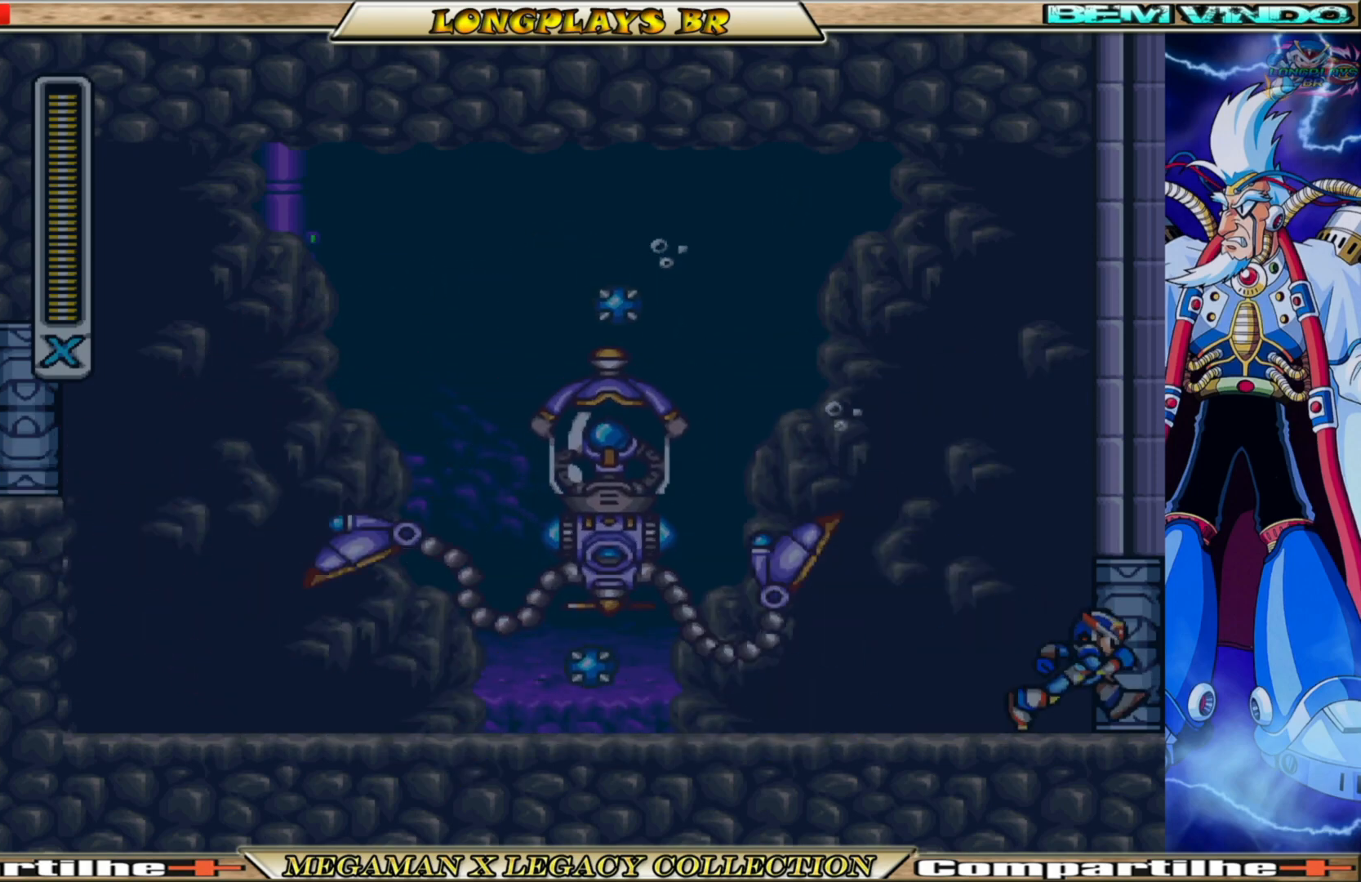
{"buttons": ["X"], "left_stick": "center", "right_stick": "center", "events": [[17, "DPAD_RIGHT", "up"], [50, "DPAD_LEFT", "down"], [133, "A", "up"], [133, "B", "up"], [167, "X", "up"], [200, "DPAD_LEFT", "up"], [233, "X", "down"], [333, "X", "up"], [400, "X", "down"]]}
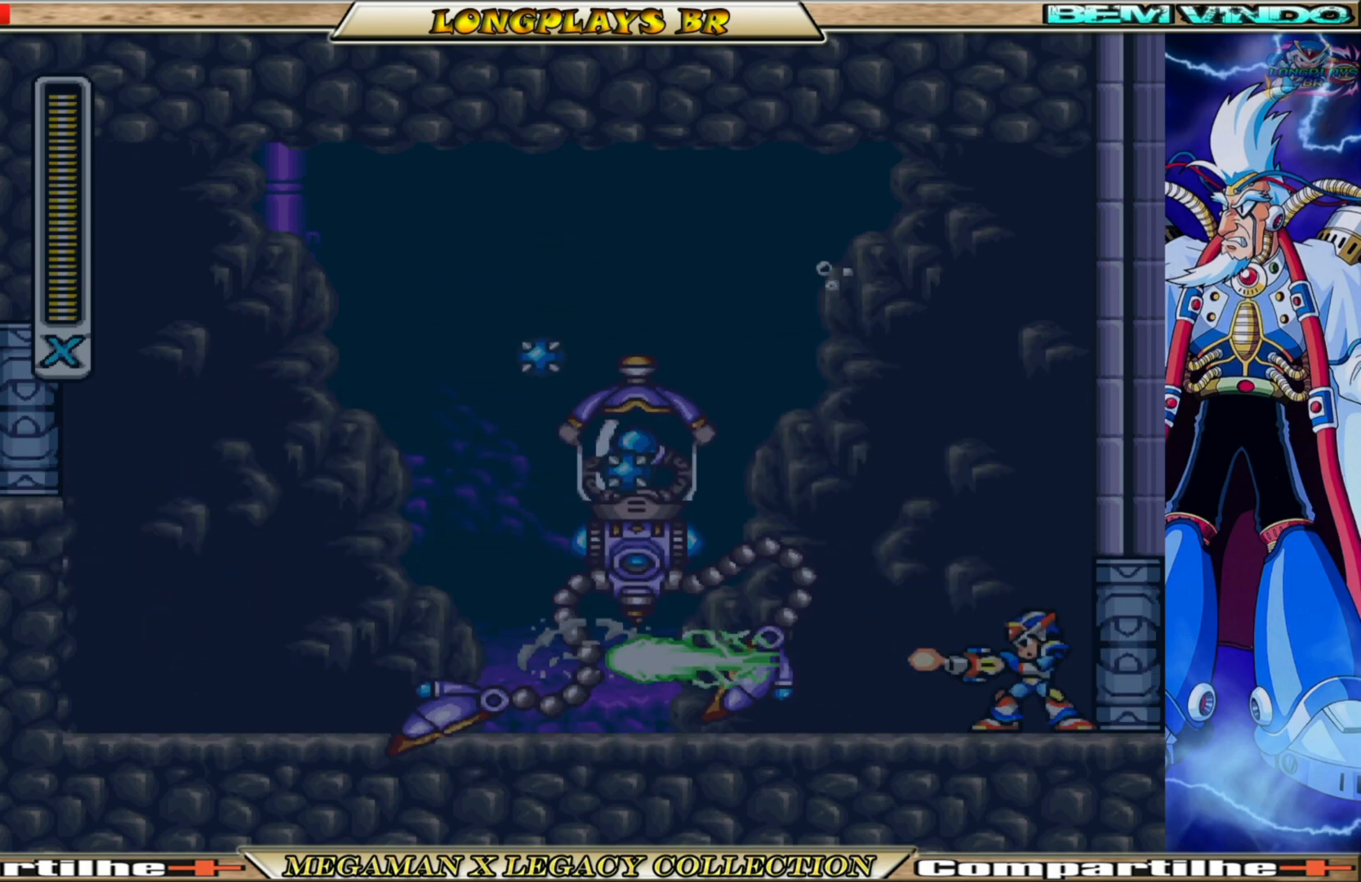
{"buttons": ["X"], "left_stick": "center", "right_stick": "center", "events": [[117, "A", "down"], [117, "B", "down"], [333, "A", "up"], [350, "B", "up"], [367, "X", "up"], [433, "X", "down"]]}
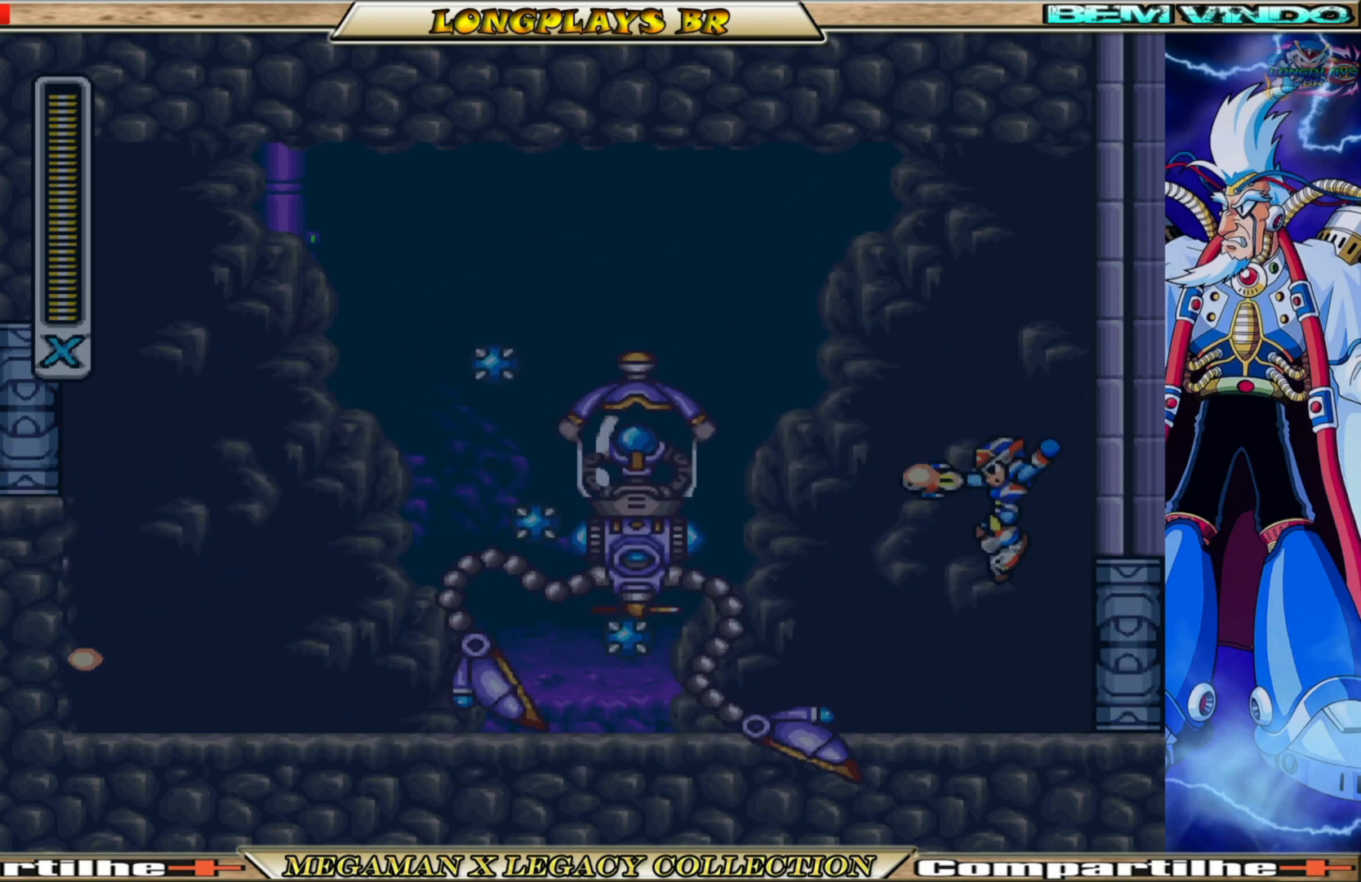
{"buttons": ["A", "B", "X"], "left_stick": "center", "right_stick": "center", "events": [[33, "X", "up"], [100, "X", "down"], [183, "X", "up"], [233, "X", "down"], [450, "A", "down"], [467, "B", "down"]]}
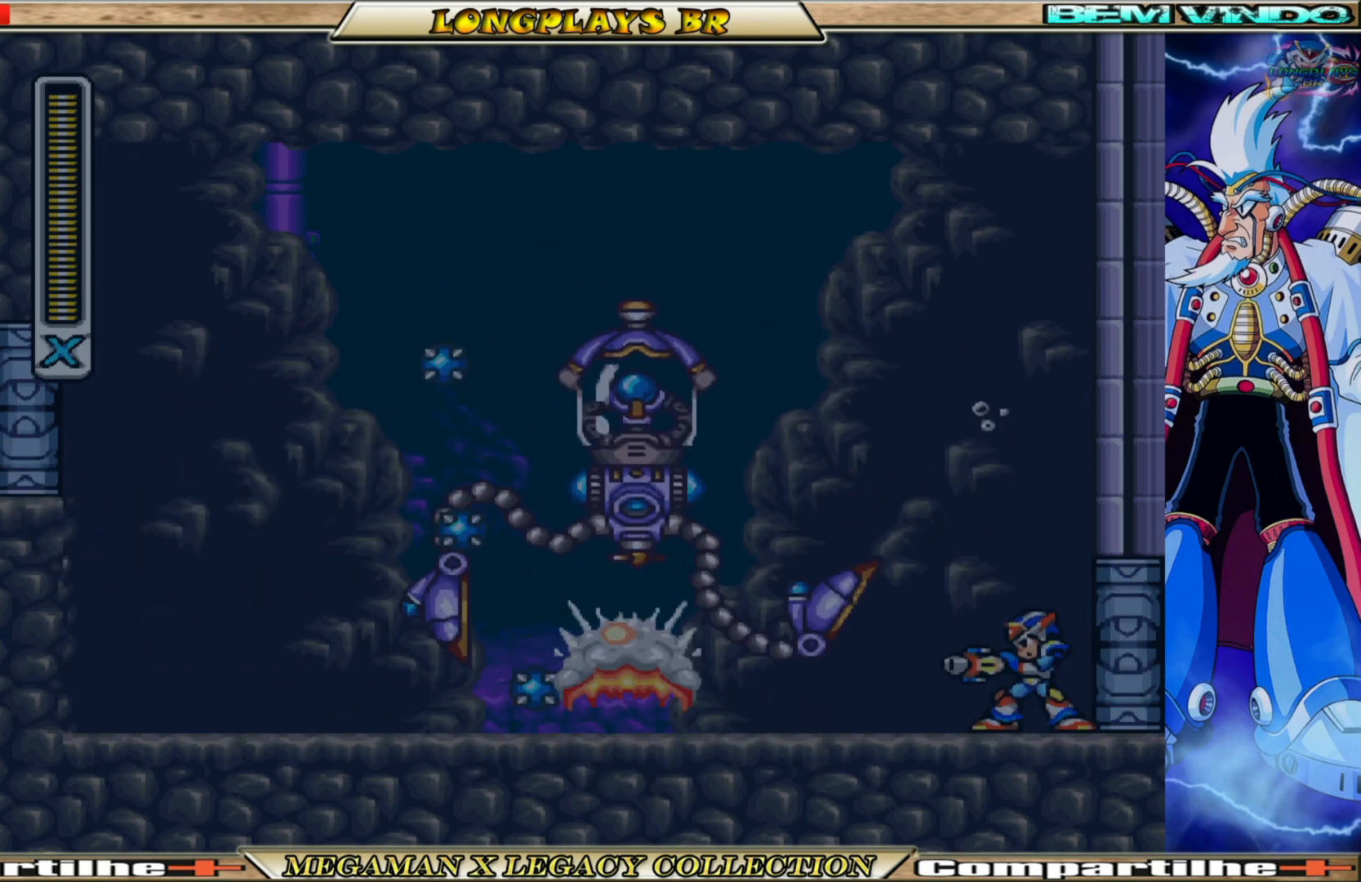
{"buttons": ["X"], "left_stick": "center", "right_stick": "center", "events": [[300, "A", "up"], [317, "B", "up"], [317, "X", "up"], [417, "X", "down"]]}
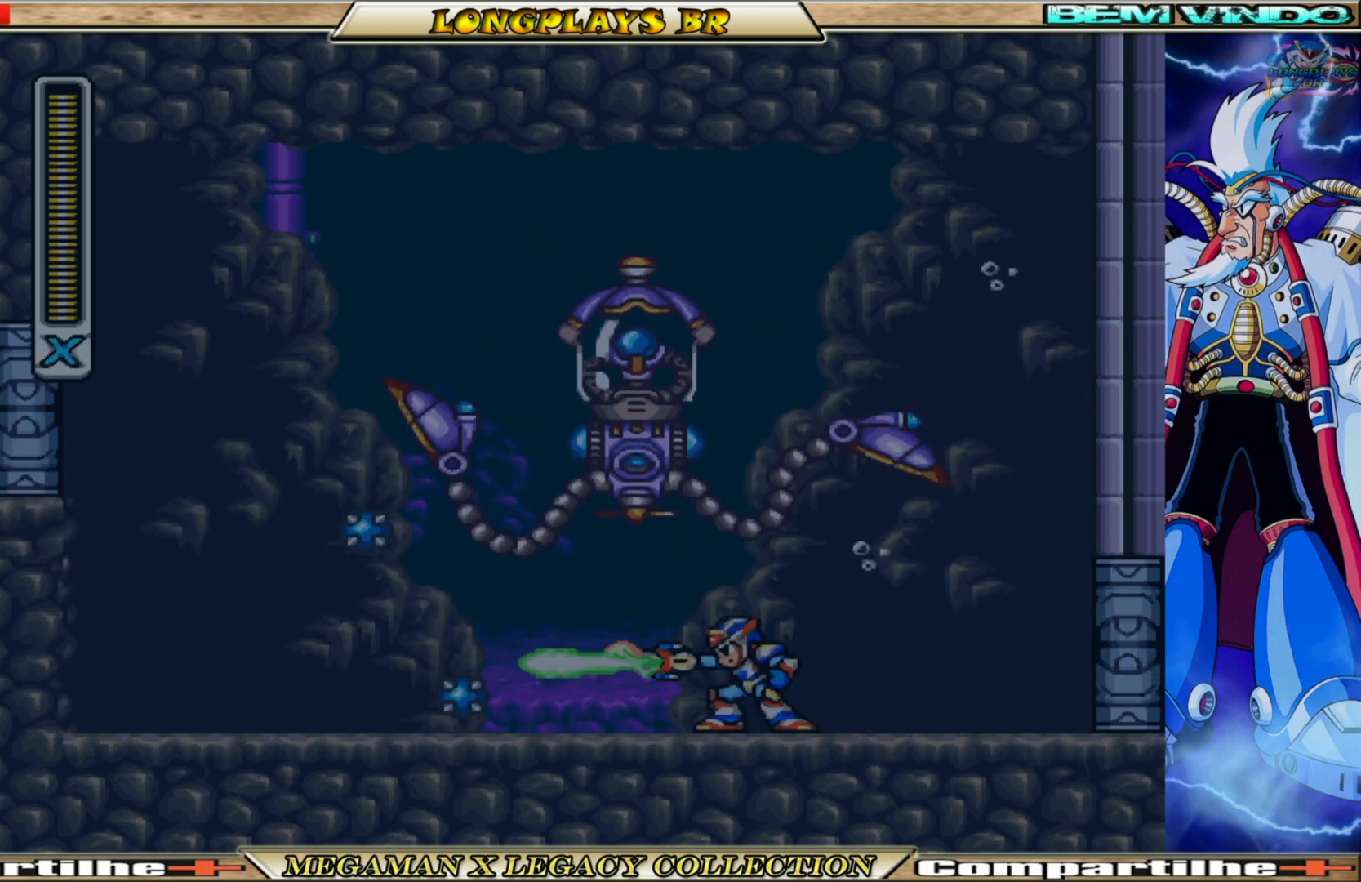
{"buttons": ["B", "X", "DPAD_RIGHT"], "left_stick": "center", "right_stick": "center", "events": [[200, "DPAD_RIGHT", "down"], [417, "B", "down"]]}
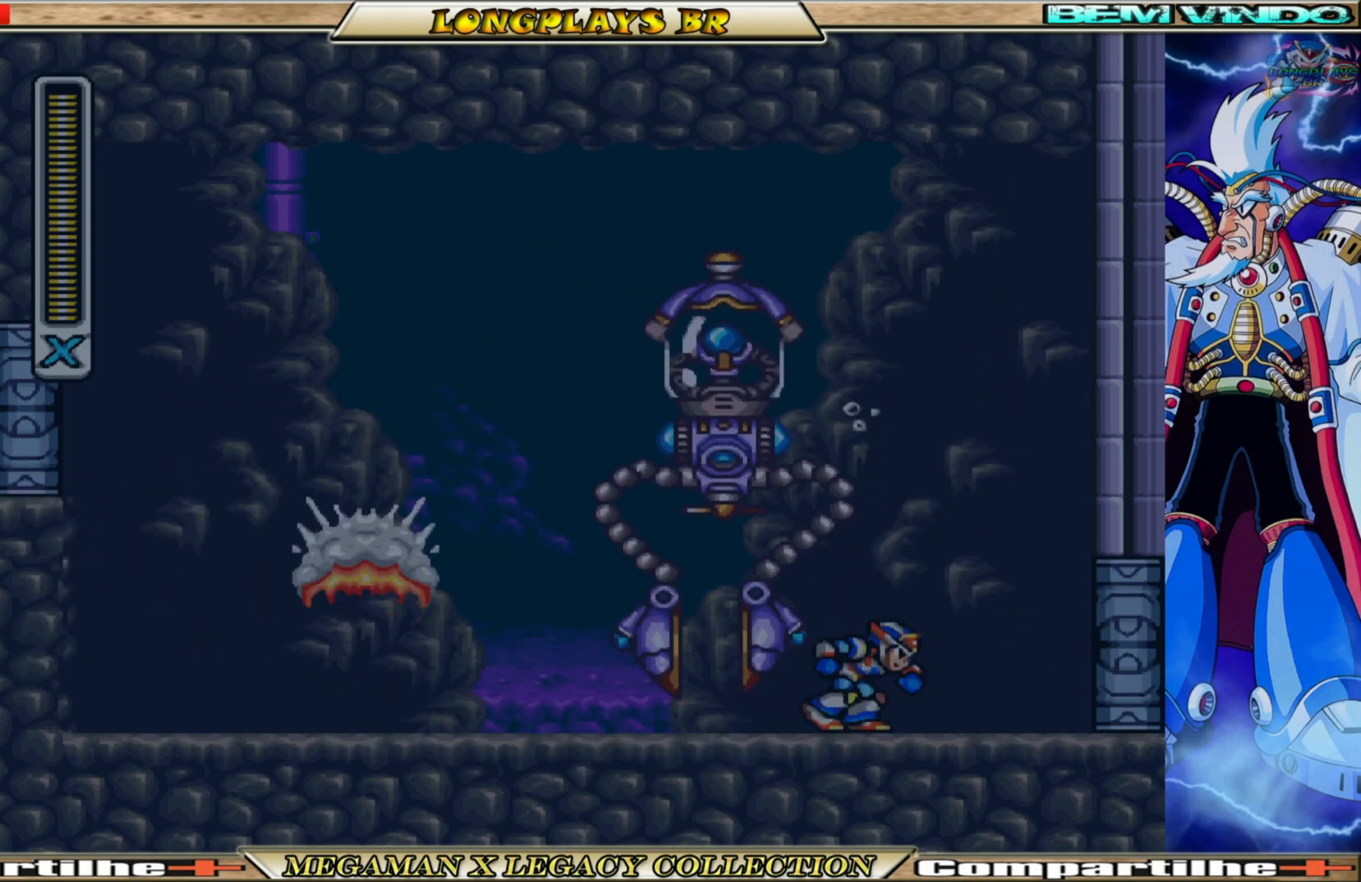
{"buttons": ["B", "X", "DPAD_LEFT"], "left_stick": "center", "right_stick": "center", "events": [[150, "B", "up"], [167, "DPAD_RIGHT", "up"], [233, "DPAD_LEFT", "down"], [417, "B", "down"]]}
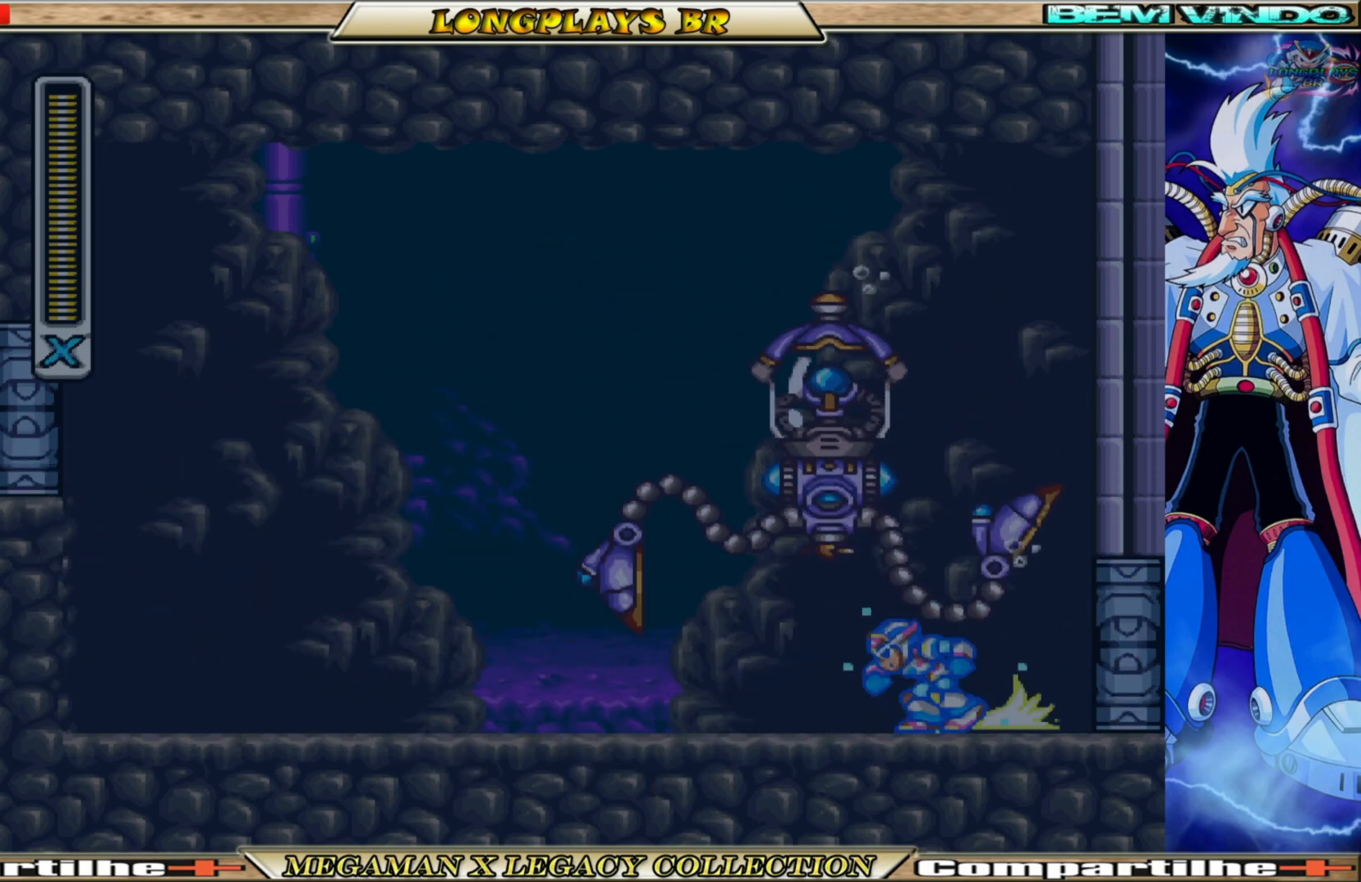
{"buttons": ["A", "B", "X", "DPAD_LEFT"], "left_stick": "center", "right_stick": "center", "events": [[317, "A", "down"]]}
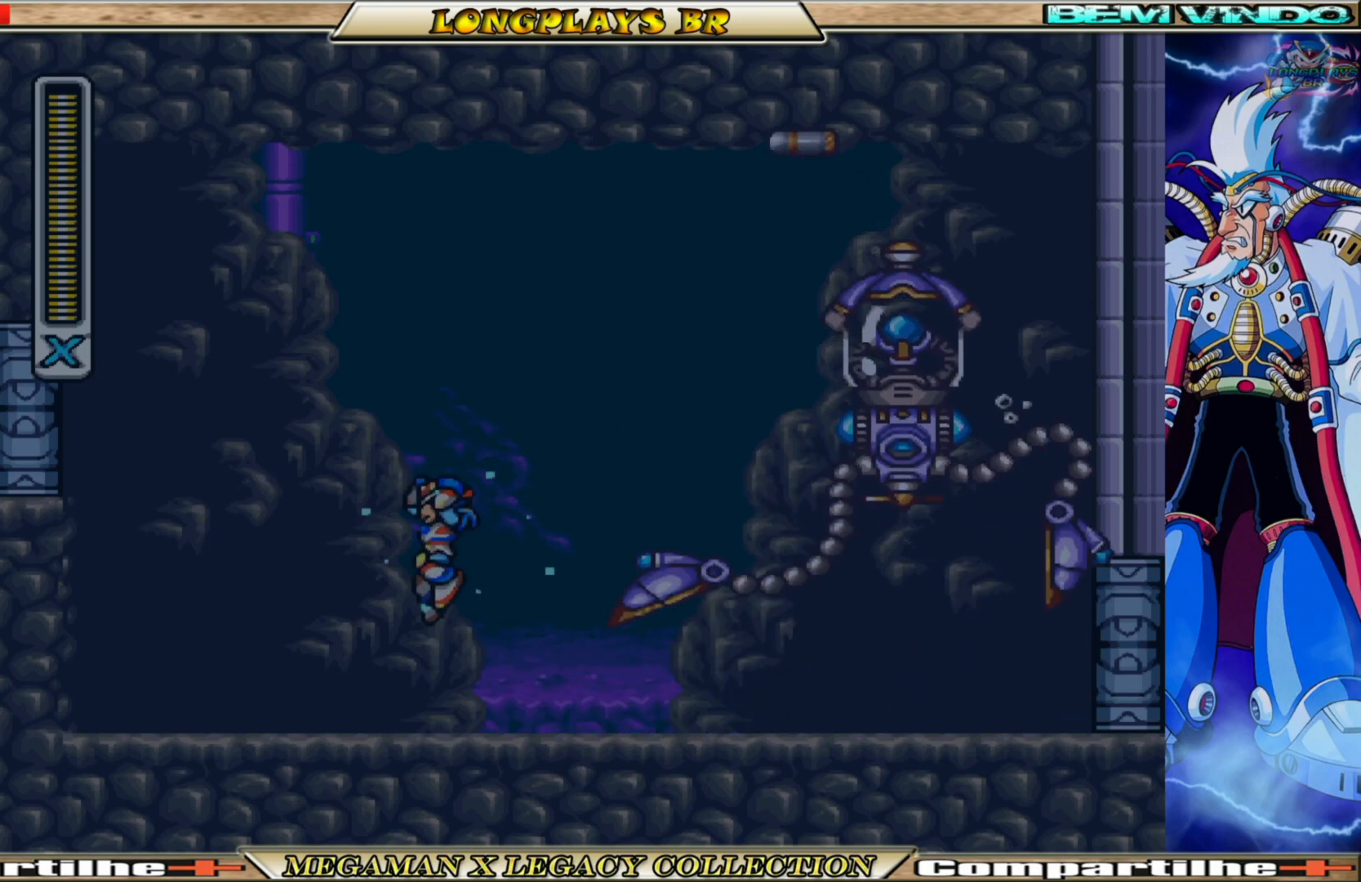
{"buttons": ["X", "DPAD_LEFT"], "left_stick": "center", "right_stick": "center", "events": [[33, "DPAD_LEFT", "up"], [83, "DPAD_RIGHT", "down"], [100, "A", "up"], [100, "B", "up"], [133, "X", "up"], [217, "DPAD_RIGHT", "up"], [217, "X", "down"], [283, "X", "up"], [367, "X", "down"], [433, "X", "up"], [467, "DPAD_LEFT", "down"], [500, "X", "down"]]}
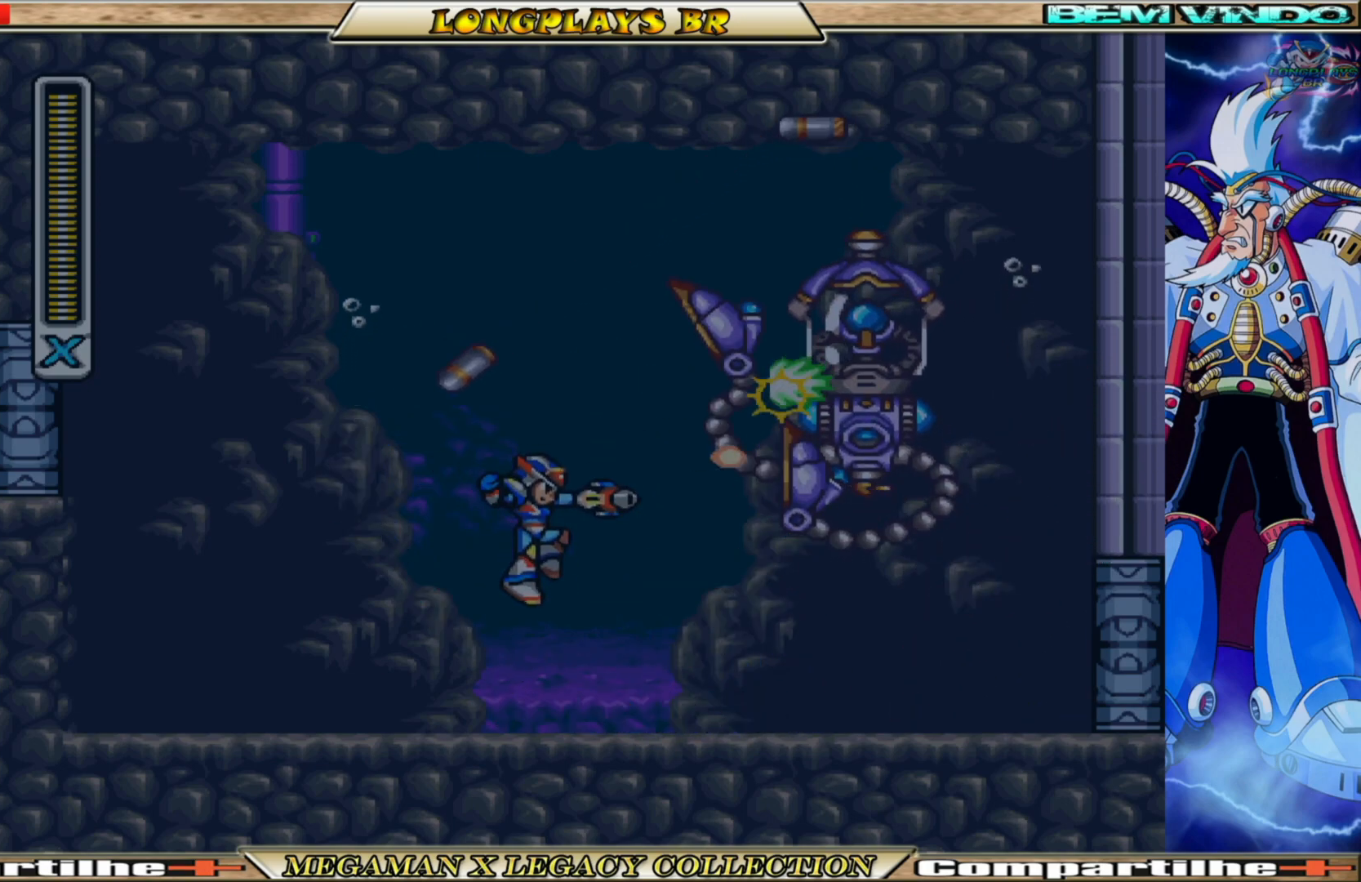
{"buttons": ["X", "DPAD_LEFT"], "left_stick": "center", "right_stick": "center", "events": []}
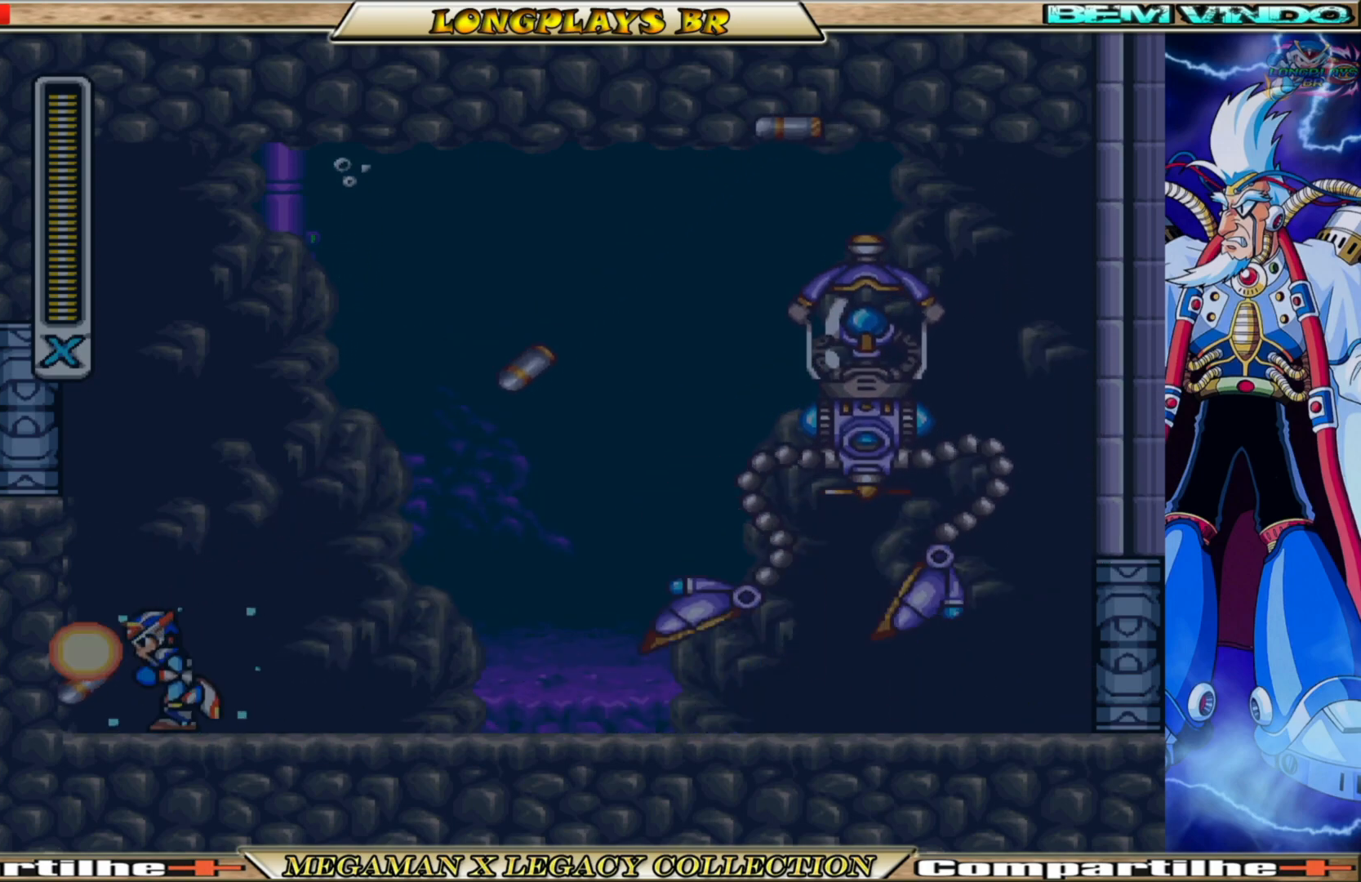
{"buttons": ["A", "X", "DPAD_LEFT"], "left_stick": "center", "right_stick": "center", "events": [[83, "DPAD_LEFT", "up"], [167, "DPAD_LEFT", "down"], [283, "A", "down"], [283, "B", "down"], [500, "B", "up"]]}
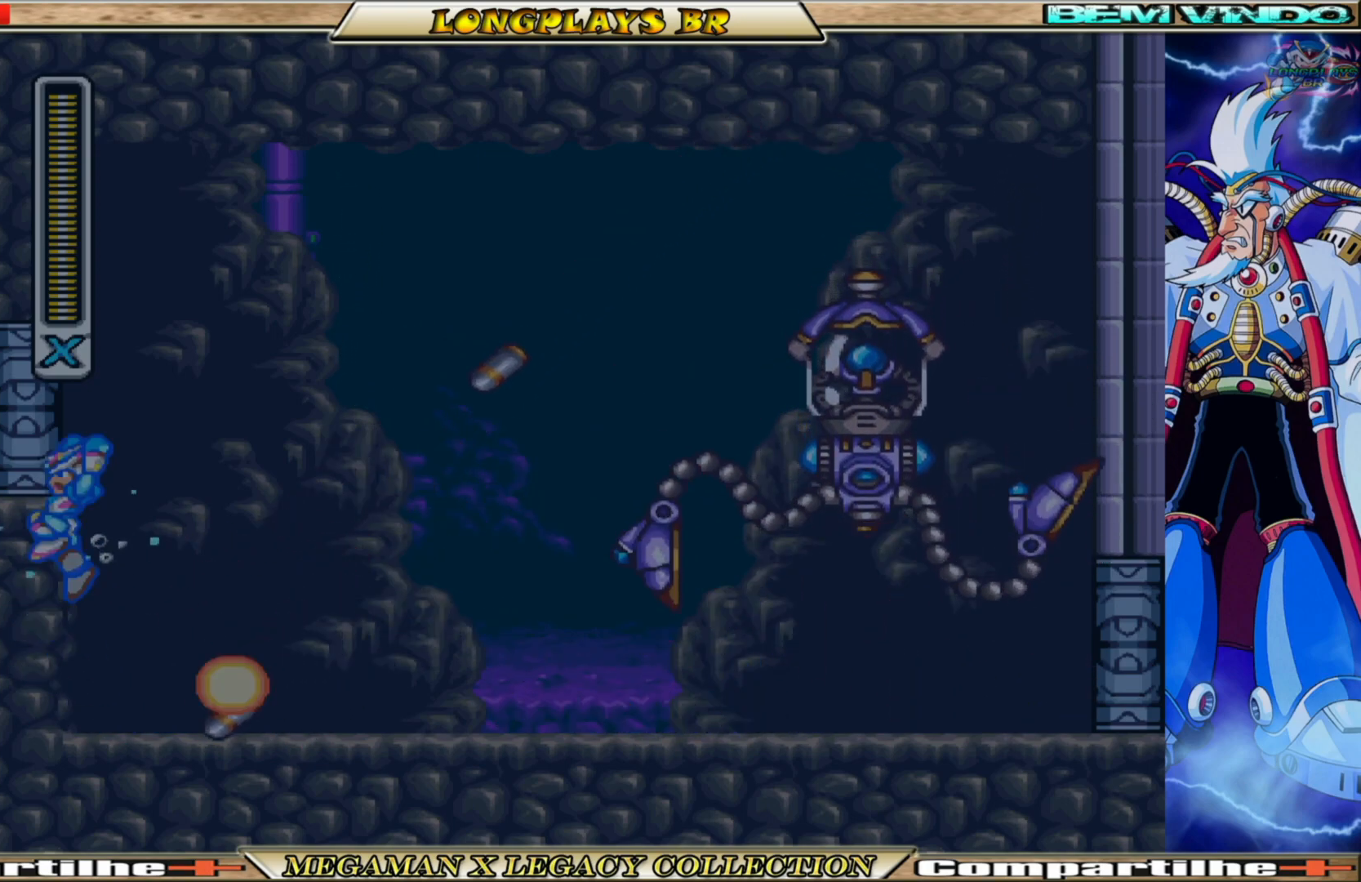
{"buttons": ["A", "X", "DPAD_RIGHT"], "left_stick": "center", "right_stick": "center", "events": [[33, "A", "up"], [100, "A", "down"], [100, "B", "down"], [200, "DPAD_LEFT", "up"], [250, "DPAD_RIGHT", "down"], [383, "B", "up"]]}
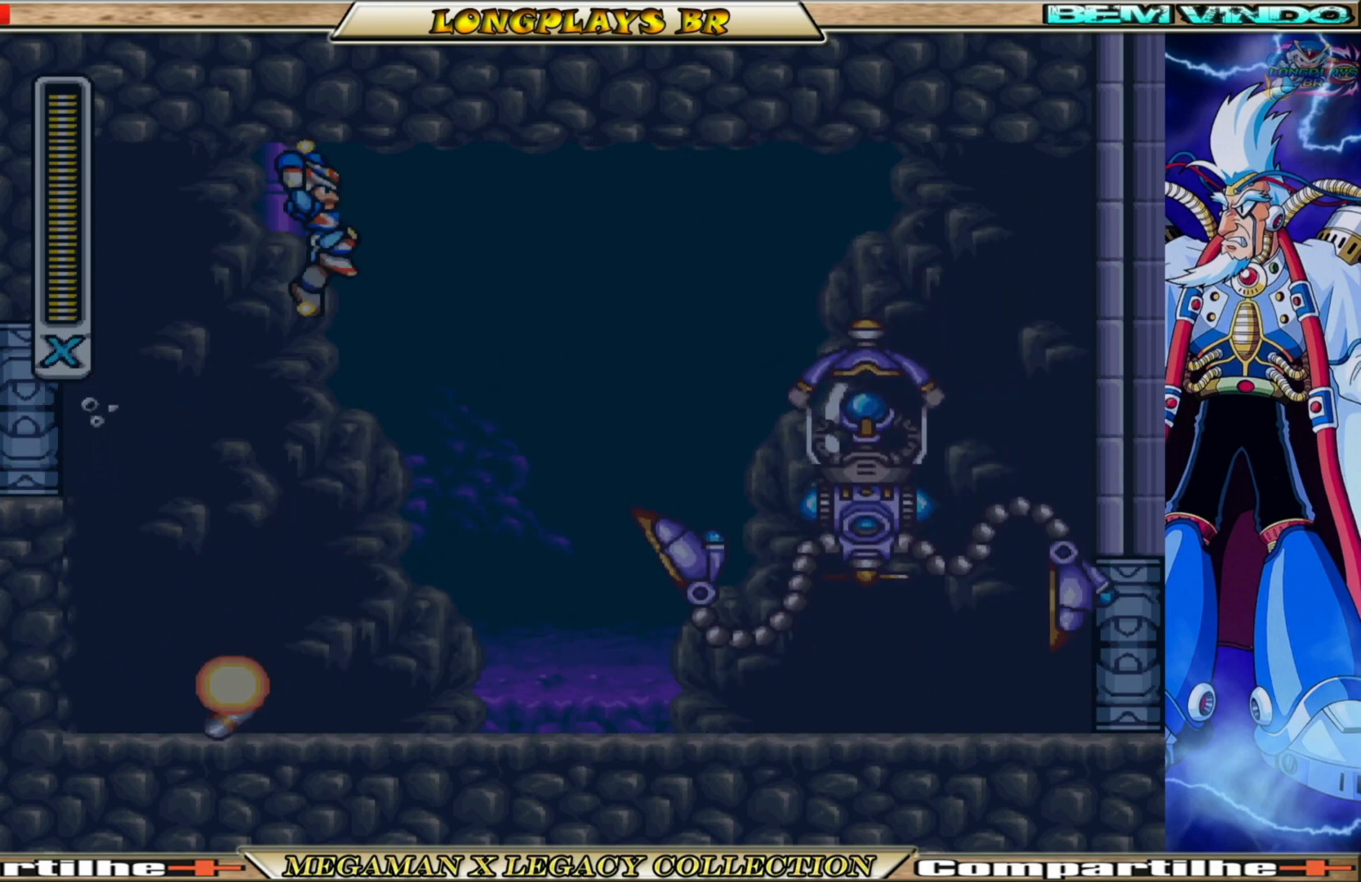
{"buttons": [], "left_stick": "center", "right_stick": "center", "events": [[50, "A", "up"], [150, "X", "up"], [217, "DPAD_RIGHT", "up"], [233, "X", "down"], [317, "X", "up"], [383, "X", "down"], [467, "X", "up"]]}
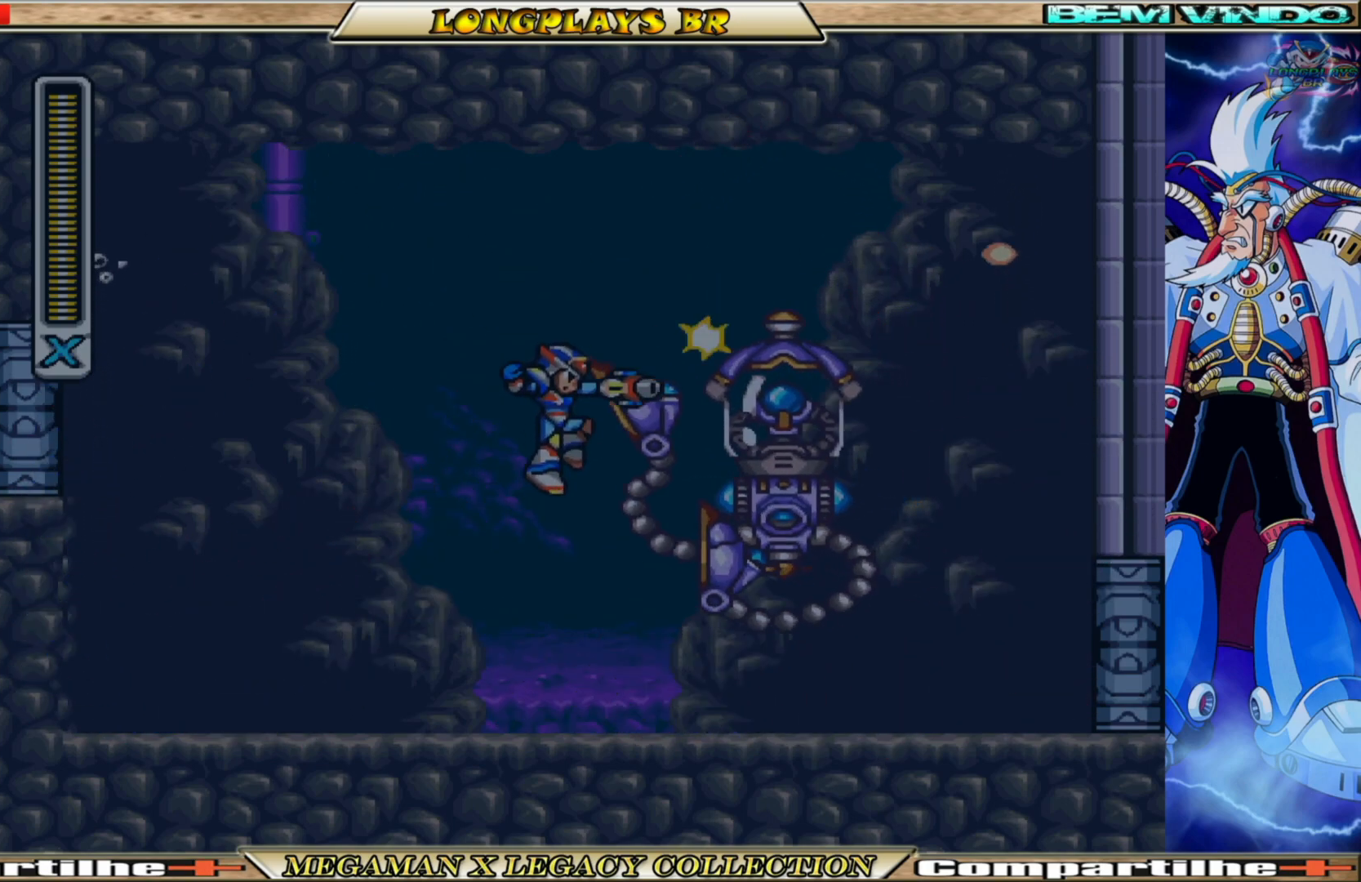
{"buttons": ["X"], "left_stick": "center", "right_stick": "center", "events": [[33, "X", "down"], [117, "X", "up"], [183, "X", "down"], [300, "X", "up"], [333, "X", "down"], [433, "X", "up"], [483, "X", "down"]]}
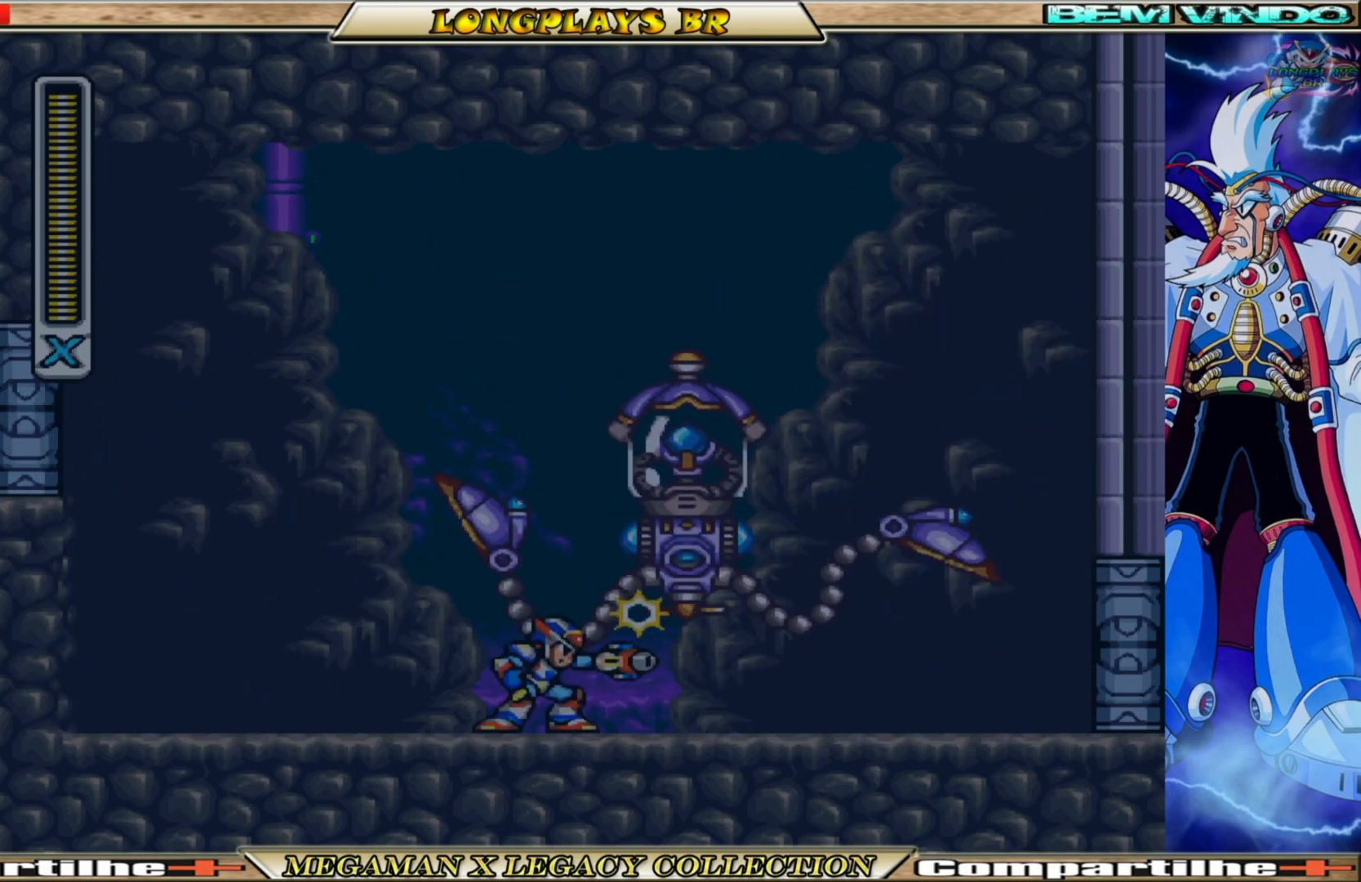
{"buttons": ["B", "X", "DPAD_LEFT"], "left_stick": "center", "right_stick": "center", "events": [[83, "DPAD_LEFT", "down"], [333, "B", "down"]]}
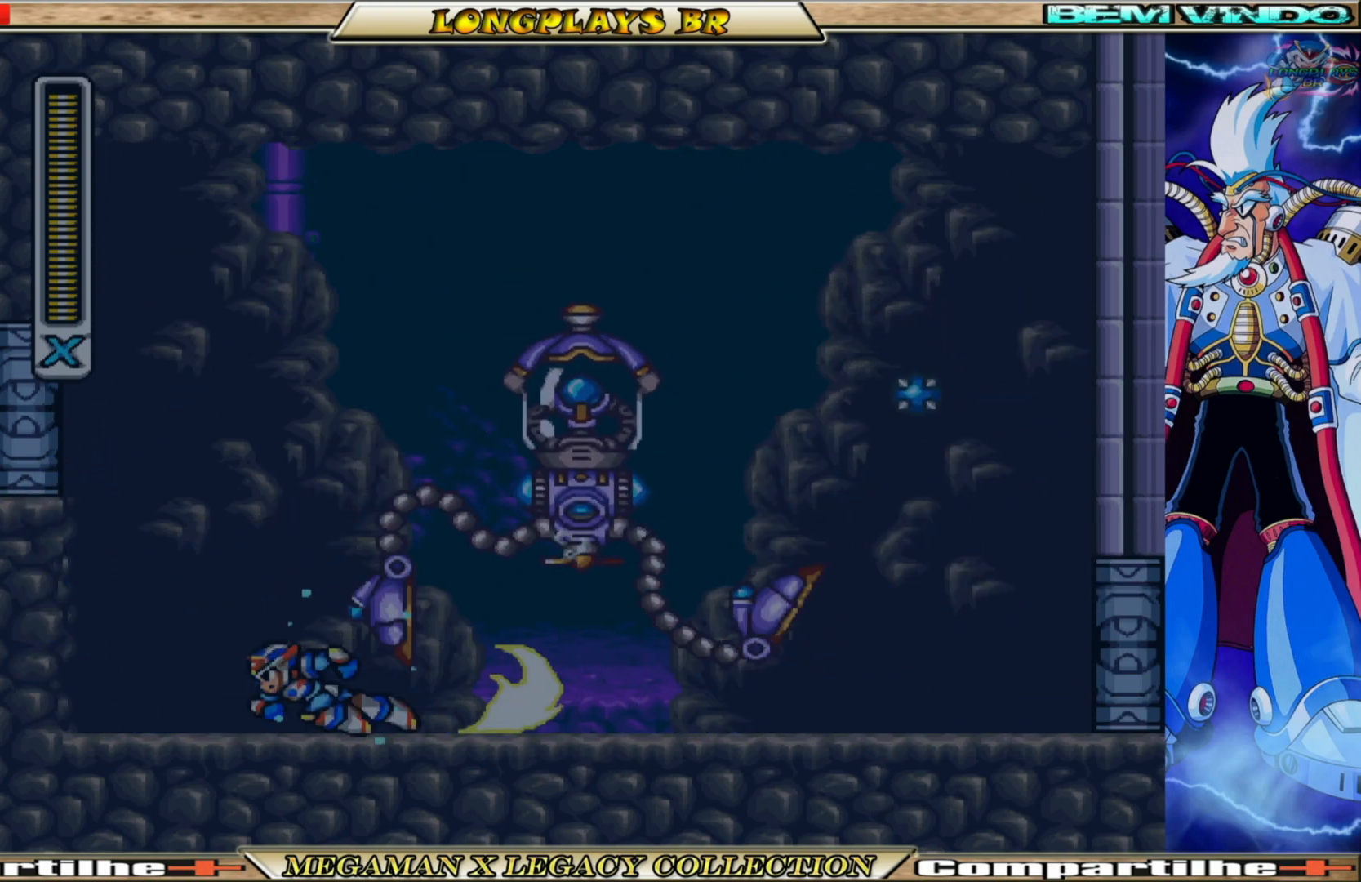
{"buttons": ["X"], "left_stick": "center", "right_stick": "center", "events": [[150, "A", "down"], [250, "DPAD_LEFT", "up"], [300, "DPAD_RIGHT", "down"], [317, "A", "up"], [317, "B", "up"], [350, "X", "up"], [400, "DPAD_RIGHT", "up"], [433, "X", "down"]]}
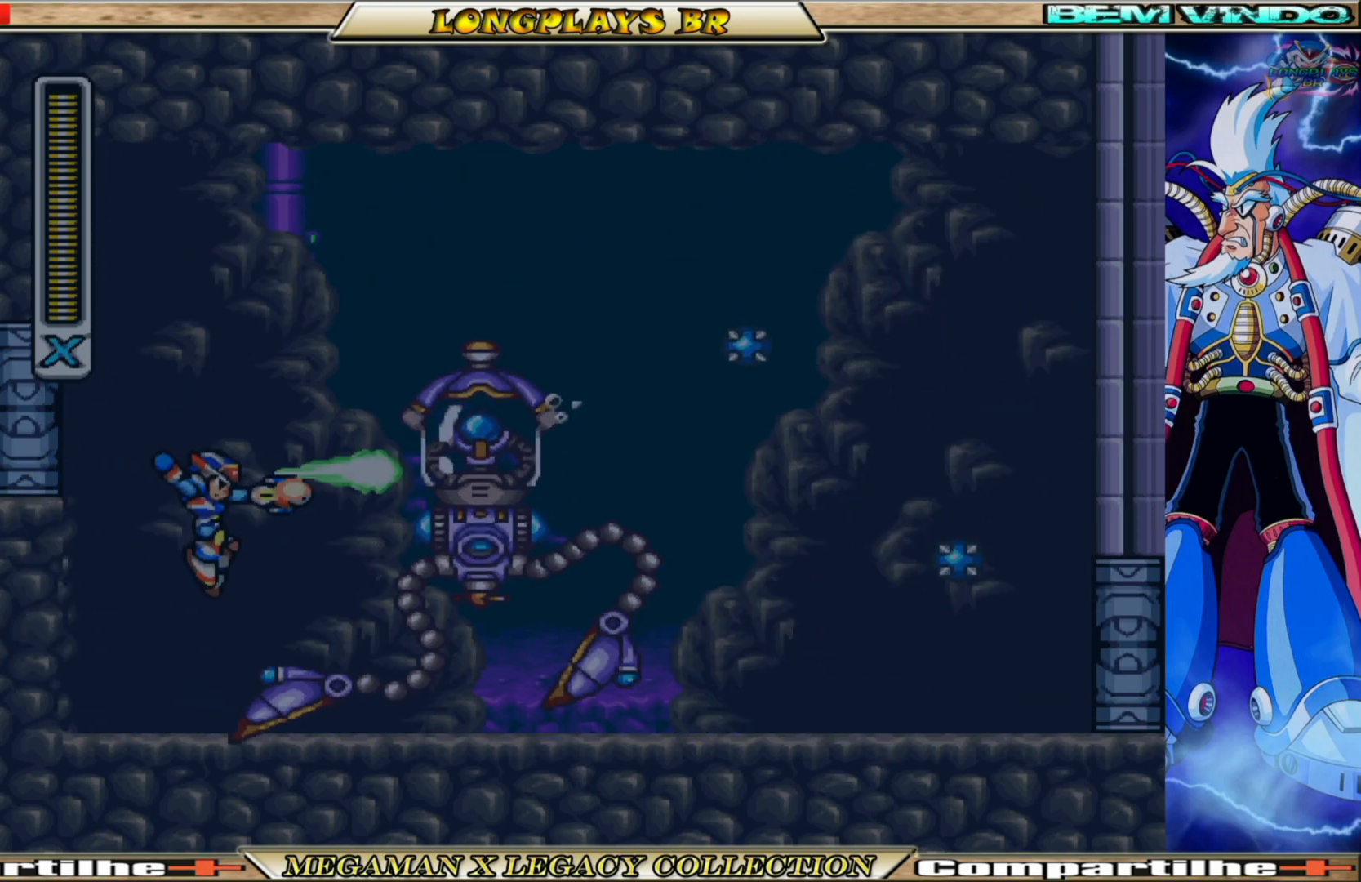
{"buttons": ["X"], "left_stick": "center", "right_stick": "center", "events": [[17, "X", "up"], [83, "X", "down"], [167, "X", "up"], [233, "X", "down"], [317, "X", "up"], [383, "X", "down"]]}
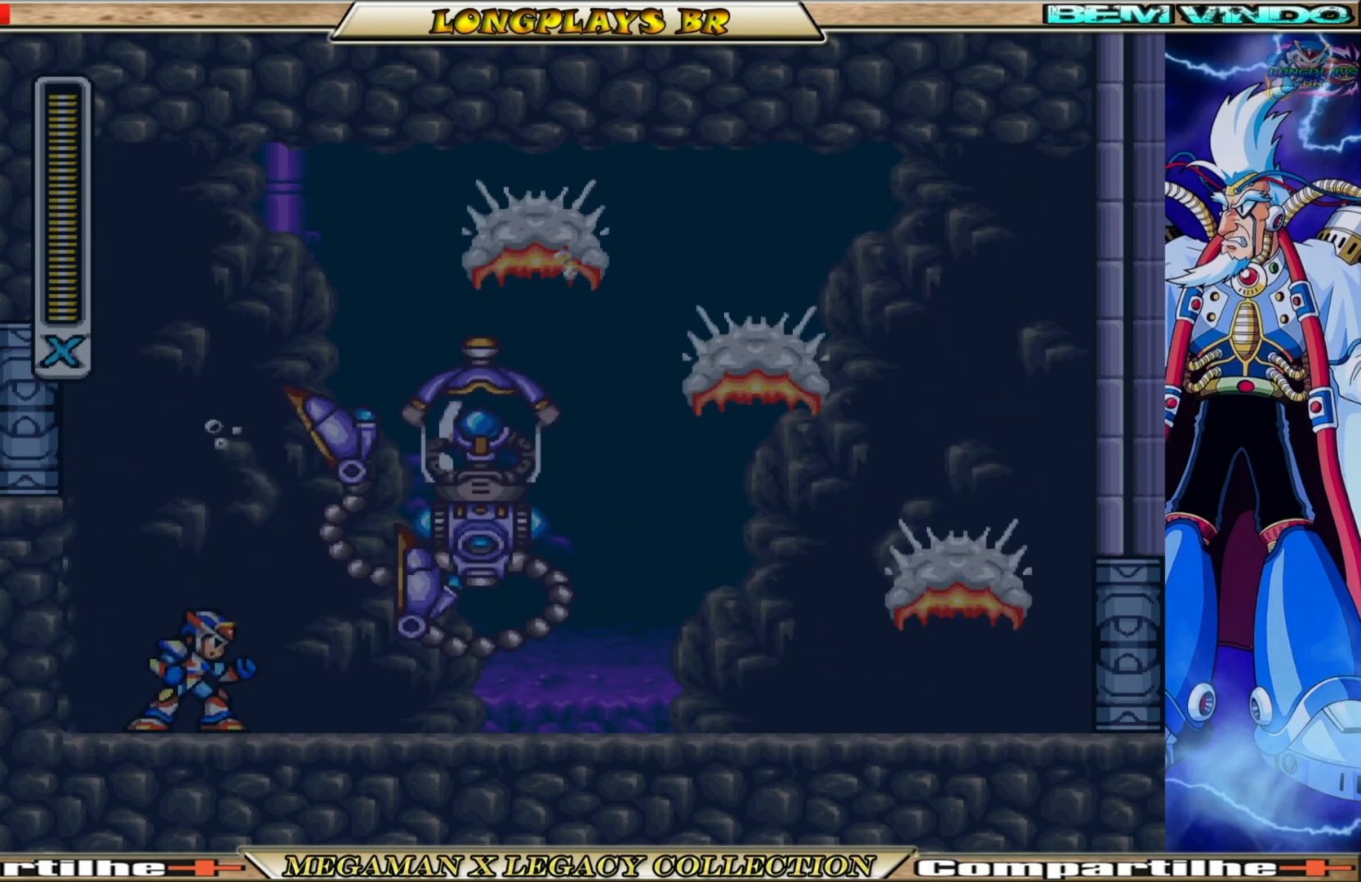
{"buttons": [], "left_stick": "center", "right_stick": "center", "events": [[317, "X", "up"]]}